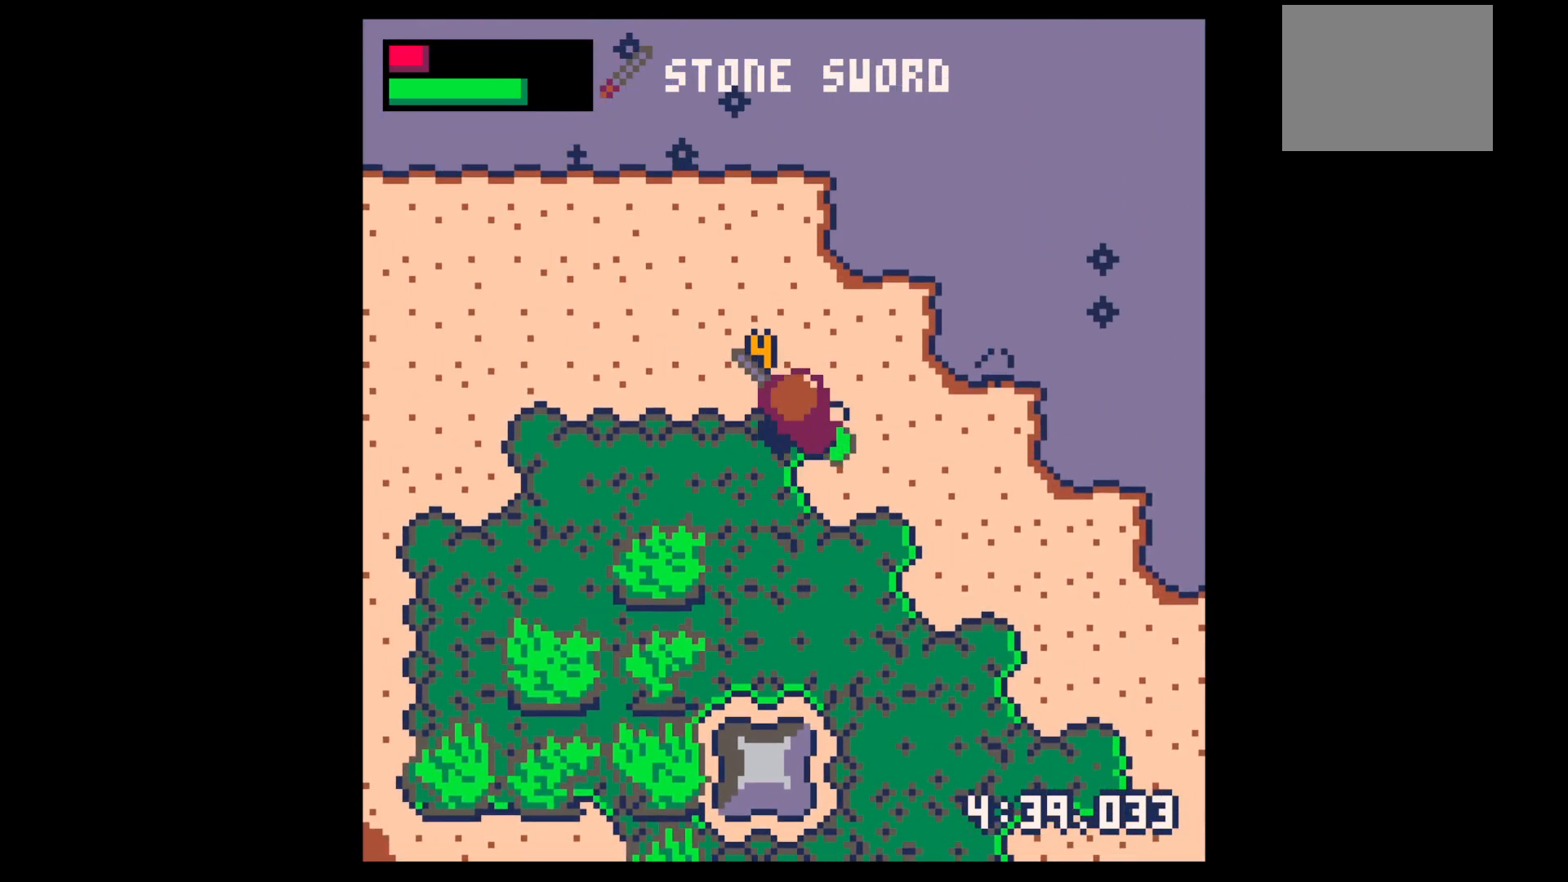
Gameplay with keyboard; each line is a JSON object with the keys held at the frame after it. "events" lists presses ("down") and releases ("up") of "down", "left", "right", "up", "x" and "z" between this image and that frame as [ms after this image, input, new state], when the widget could be followed in between. No other keys are recorded. Mouse input is not recorded.
{"keys": ["z"], "events": [[67, "up", "up"], [150, "down", "down"], [200, "right", "up"], [300, "right", "down"], [433, "down", "up"], [433, "right", "up"], [483, "z", "down"]]}
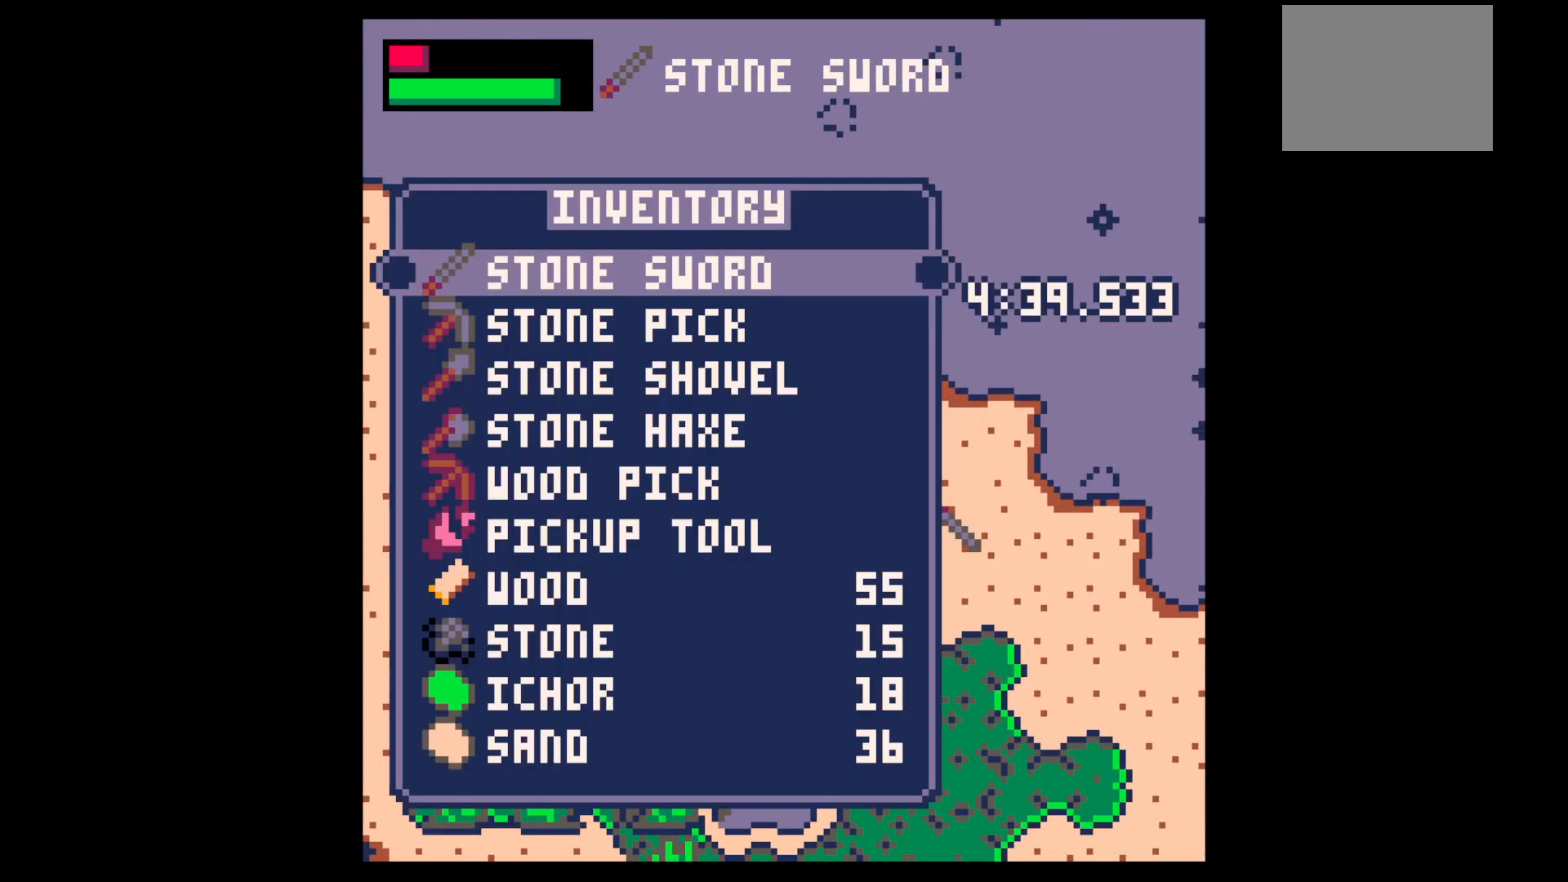
{"keys": ["up"], "events": [[33, "up", "down"], [83, "z", "up"], [133, "up", "up"], [317, "up", "down"], [400, "up", "up"], [500, "up", "down"]]}
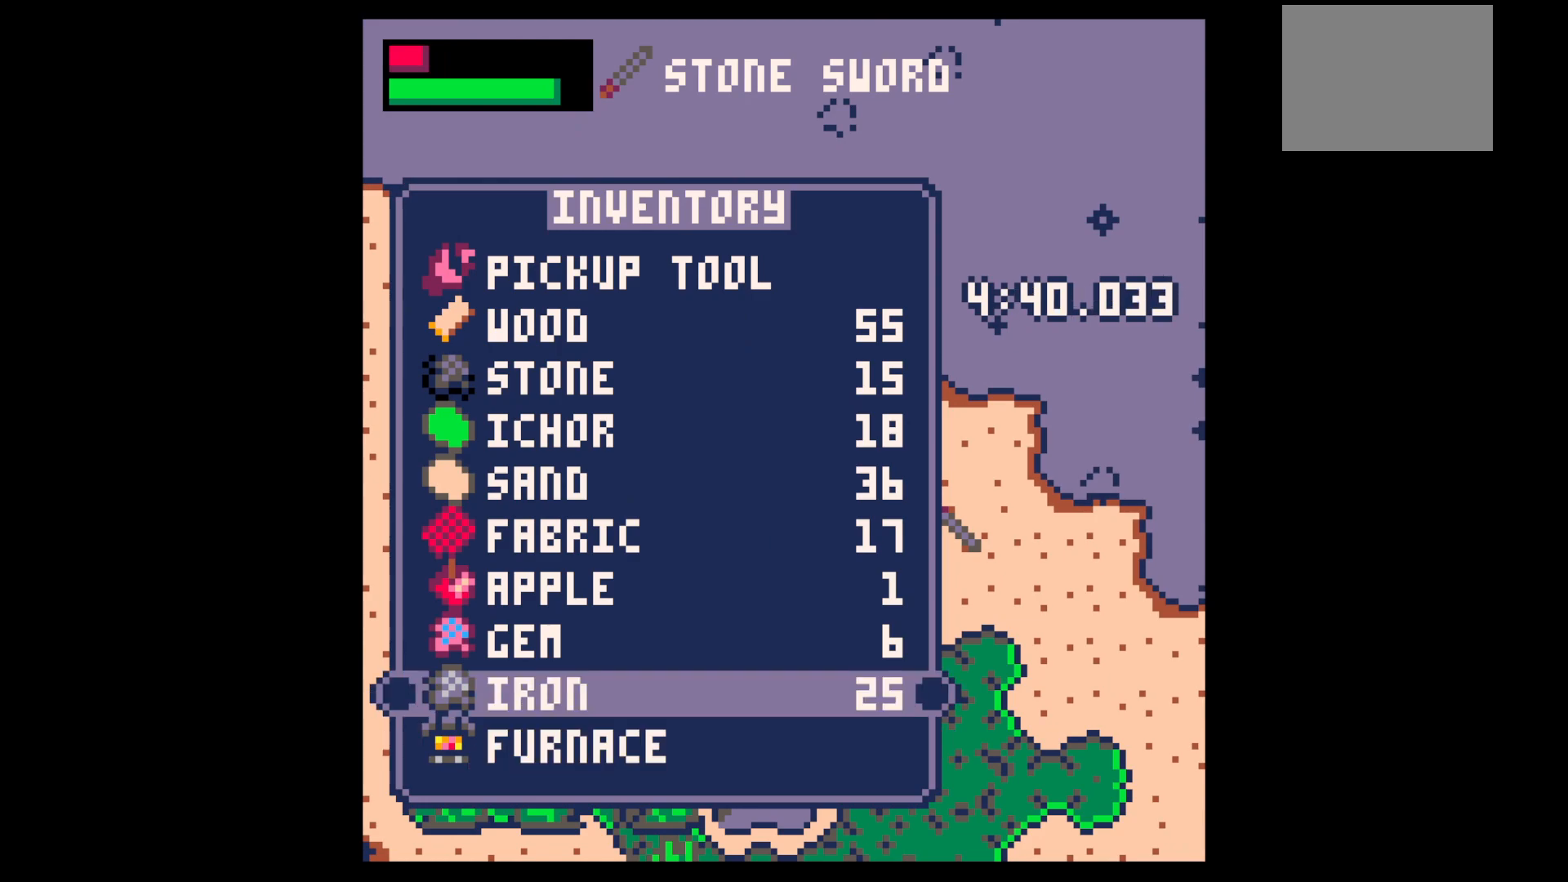
{"keys": ["down", "right"], "events": [[100, "up", "up"], [200, "up", "down"], [233, "up", "up"], [383, "x", "down"], [483, "down", "down"], [483, "right", "down"], [483, "x", "up"]]}
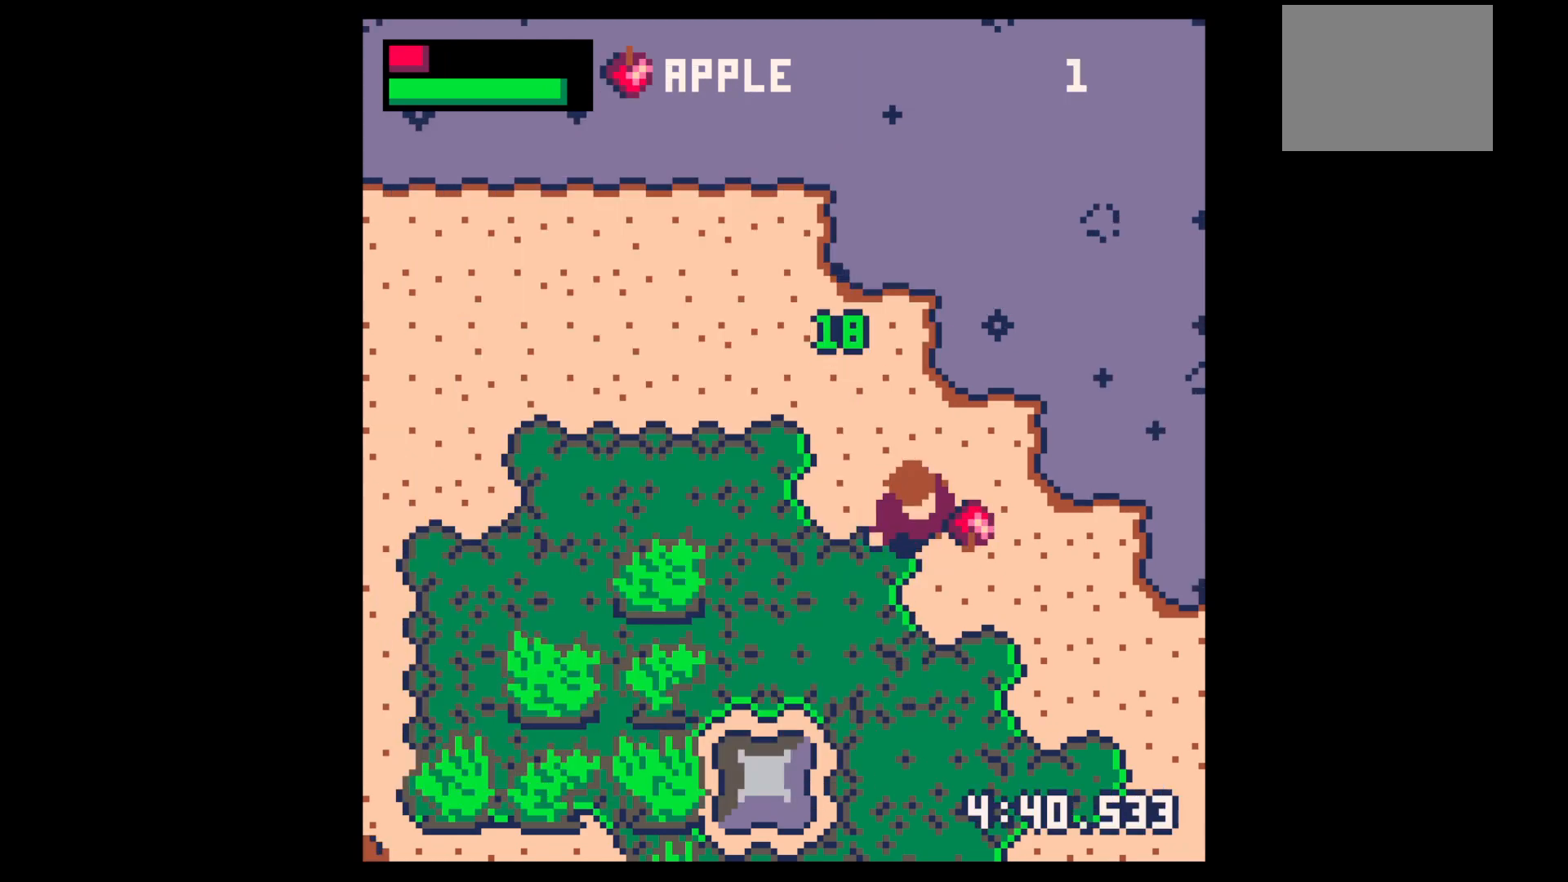
{"keys": ["down", "right"], "events": [[67, "x", "down"], [200, "x", "up"], [300, "x", "down"], [450, "x", "up"]]}
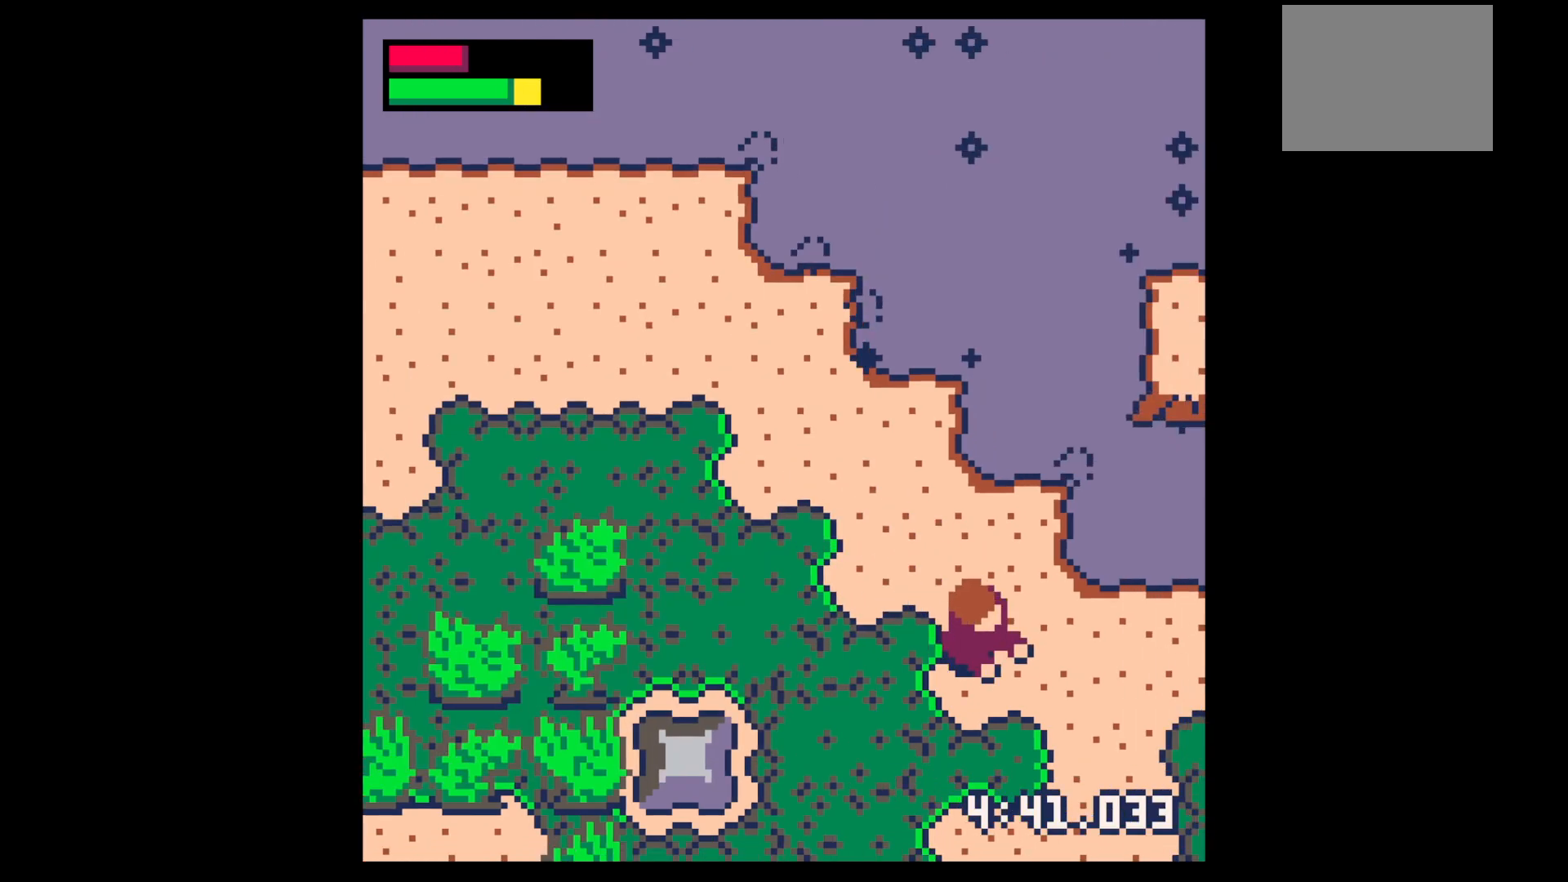
{"keys": ["down", "right"], "events": [[83, "x", "down"], [267, "x", "up"]]}
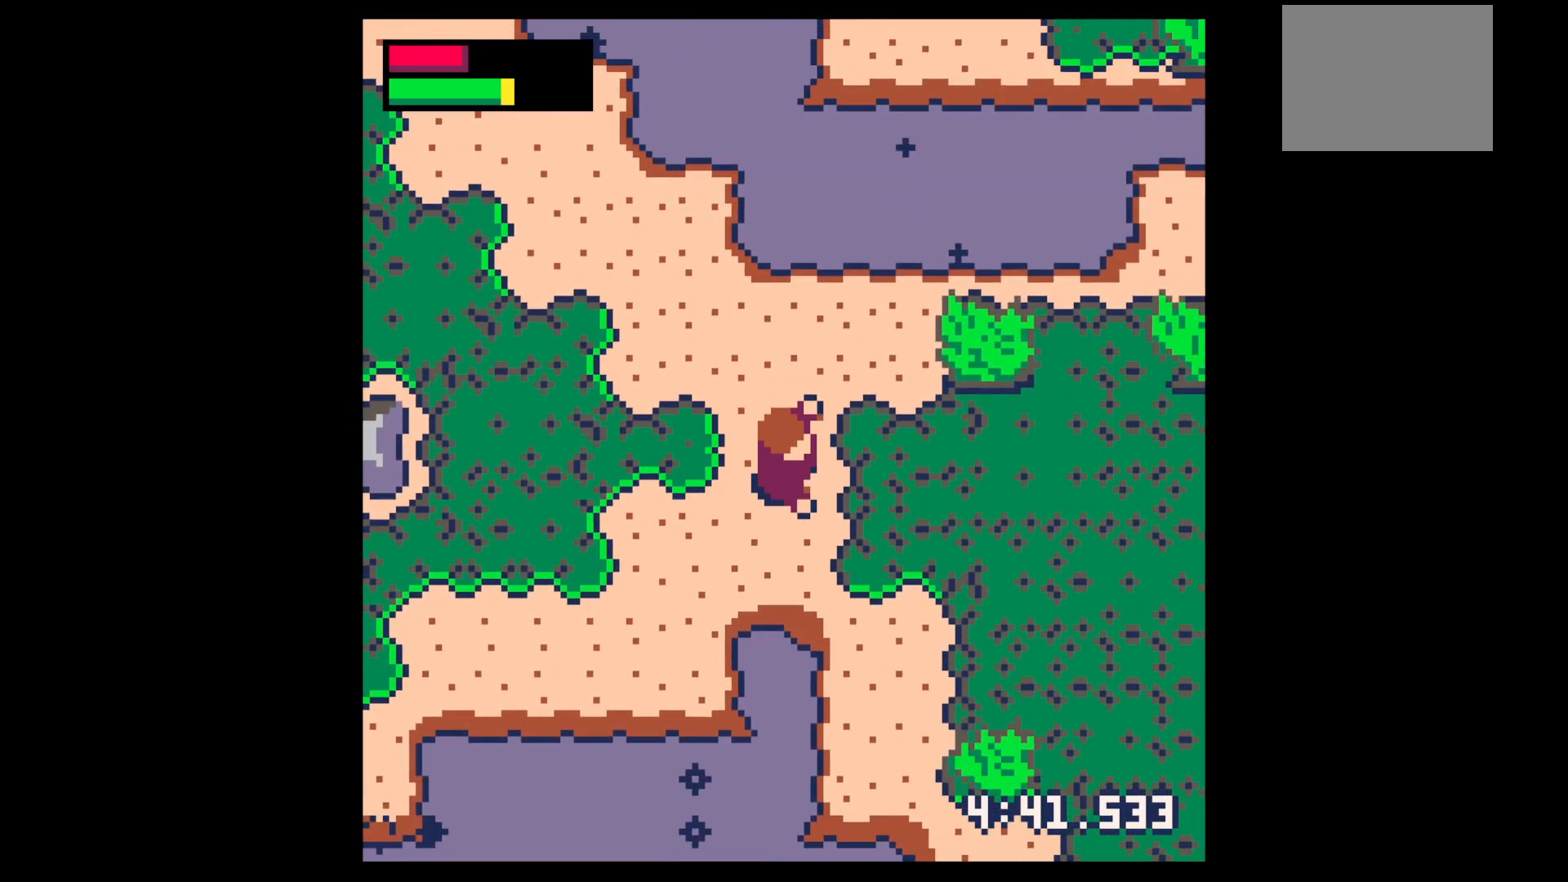
{"keys": ["down", "right"], "events": [[50, "down", "up"], [50, "right", "up"], [50, "z", "down"], [133, "down", "down"], [133, "x", "down"], [133, "z", "up"], [183, "down", "up"], [233, "x", "up"], [283, "down", "down"], [283, "right", "down"]]}
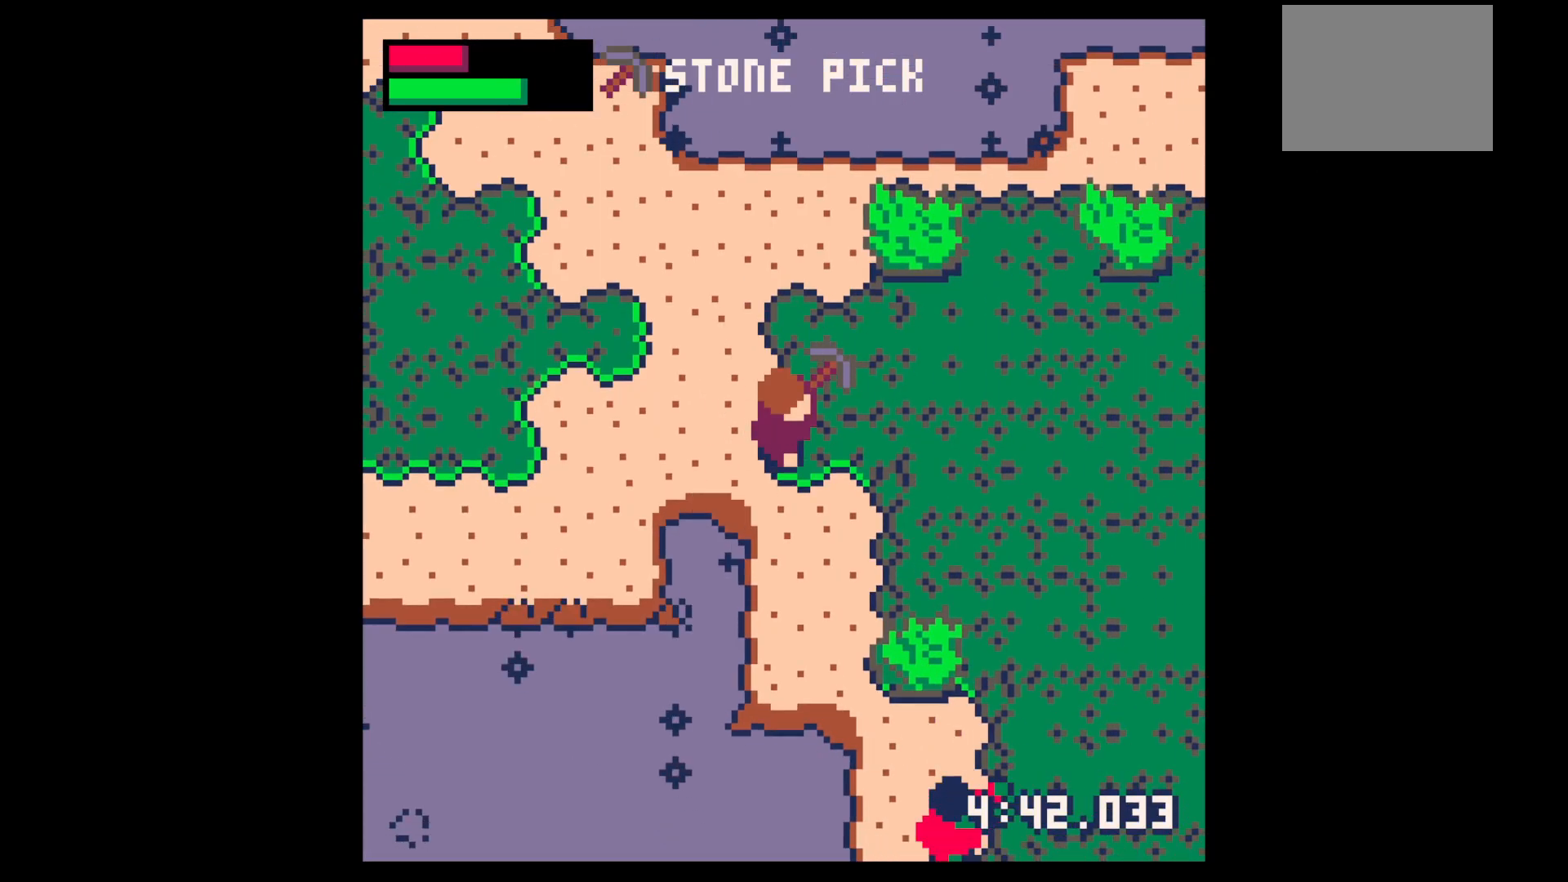
{"keys": [], "events": [[300, "down", "up"], [300, "right", "up"], [350, "z", "down"], [400, "down", "down"], [433, "down", "up"], [433, "z", "up"]]}
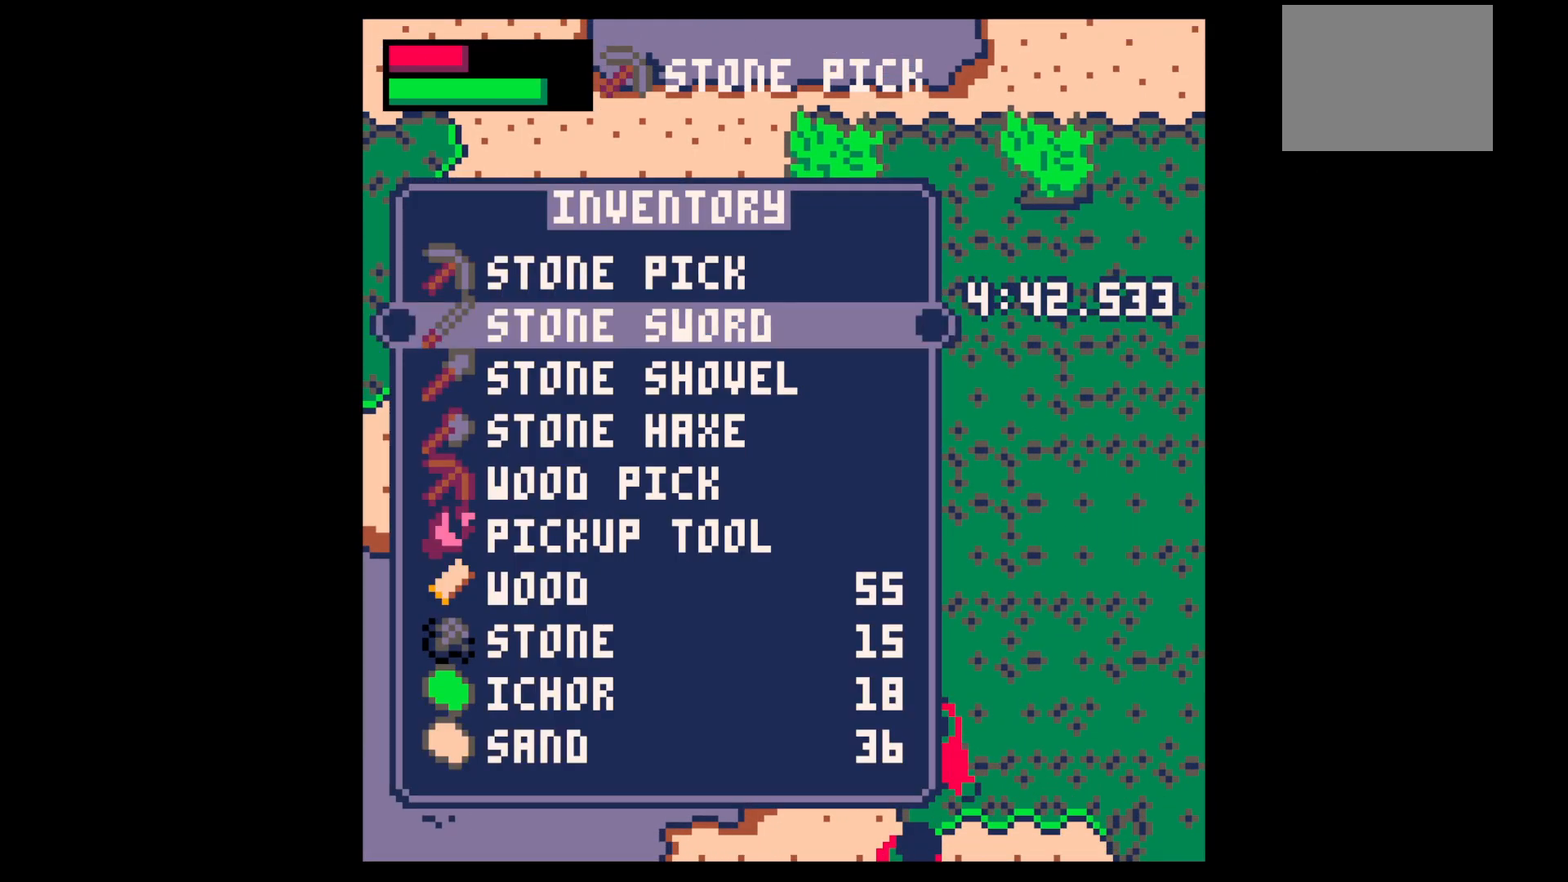
{"keys": ["down", "right"], "events": [[367, "x", "down"], [417, "down", "down"], [417, "right", "down"], [417, "x", "up"]]}
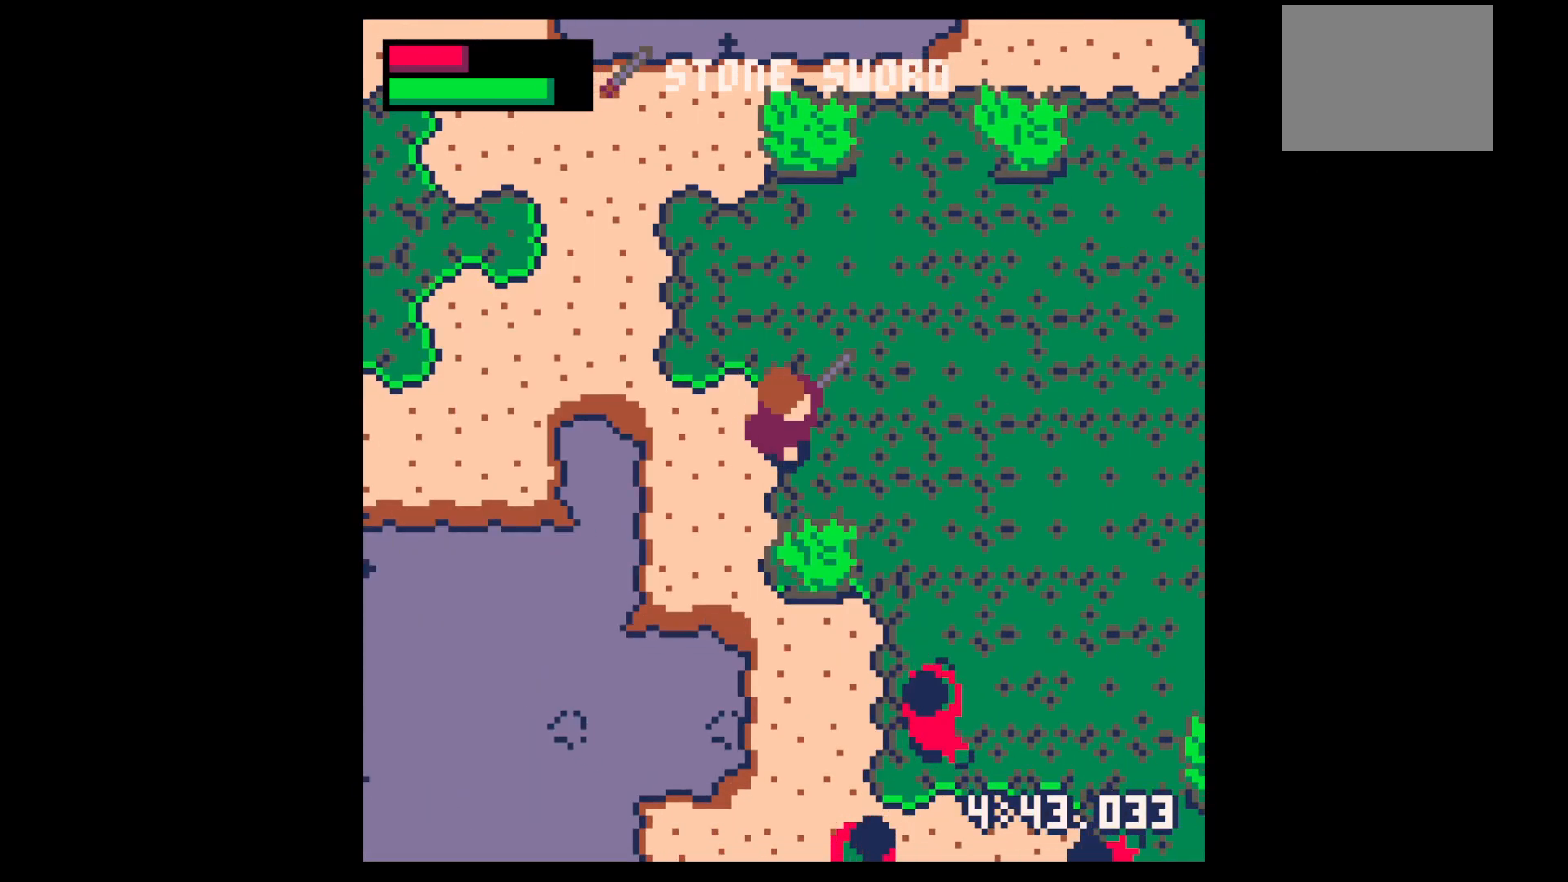
{"keys": ["down", "right"], "events": [[417, "right", "up"], [467, "right", "down"]]}
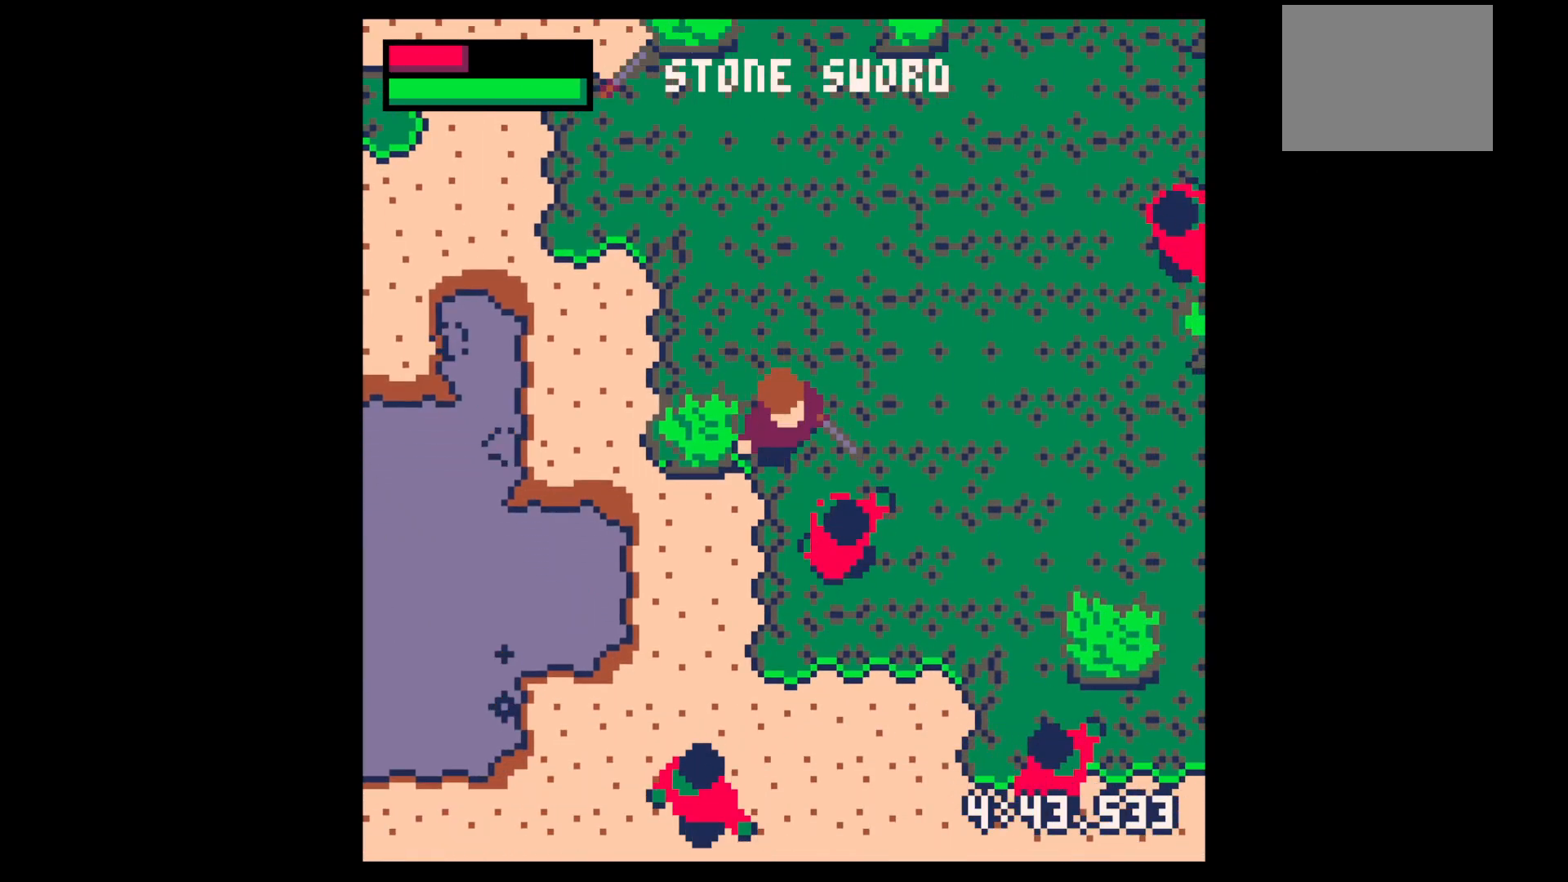
{"keys": ["x"], "events": [[67, "right", "up"], [200, "down", "up"], [200, "x", "down"], [333, "down", "down"], [333, "right", "down"], [433, "down", "up"], [433, "right", "up"]]}
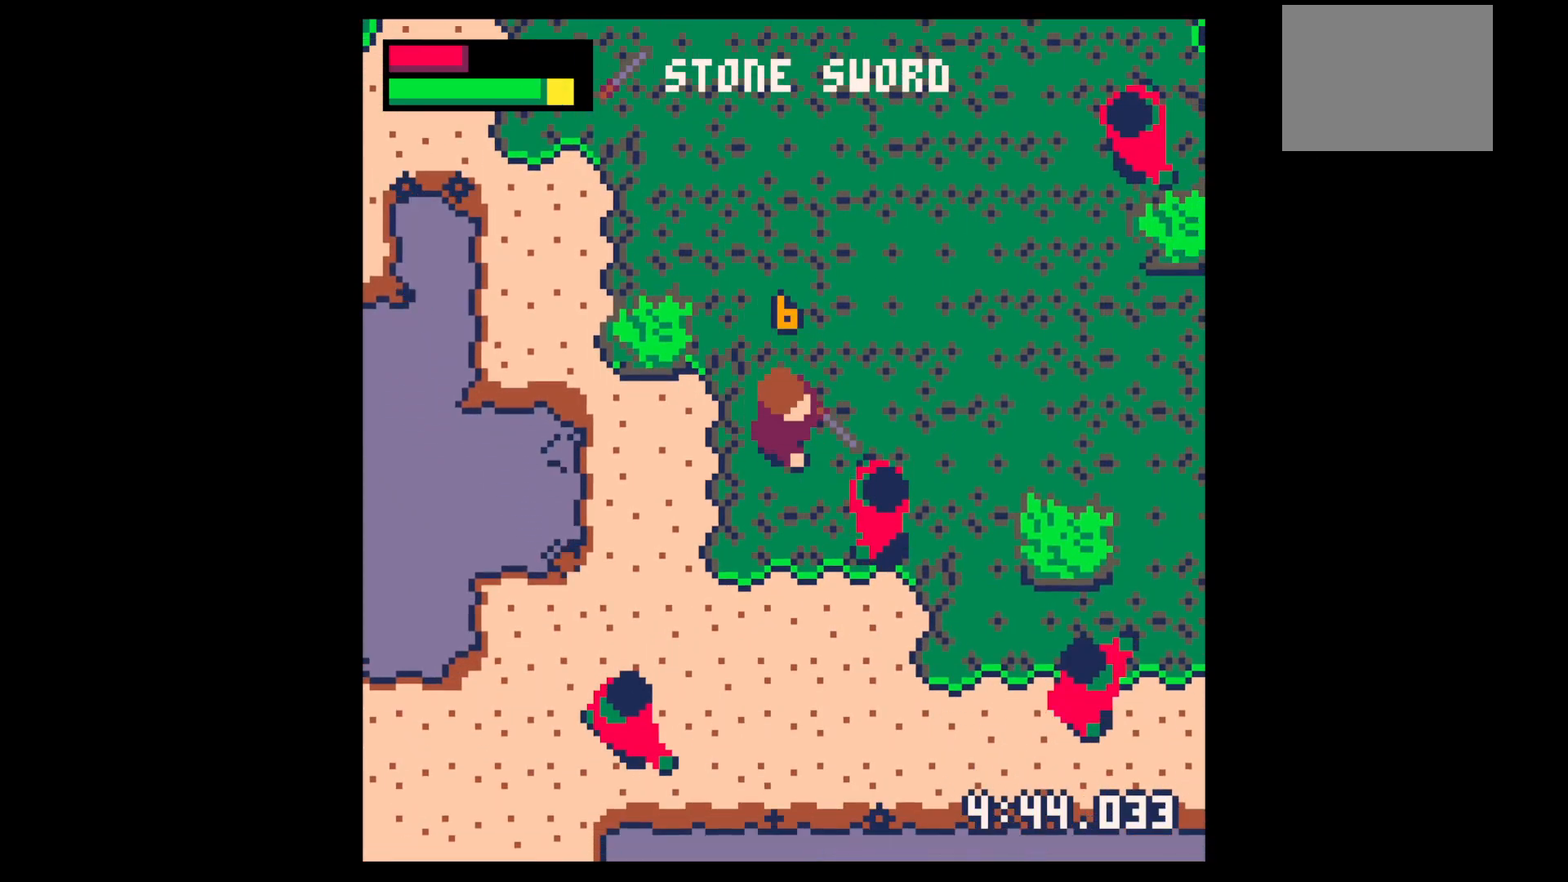
{"keys": ["x"], "events": [[33, "down", "down"], [33, "right", "down"], [133, "down", "up"], [133, "right", "up"], [183, "down", "down"], [217, "right", "down"], [267, "down", "up"], [267, "right", "up"], [367, "down", "down"], [367, "right", "down"], [467, "down", "up"], [467, "right", "up"]]}
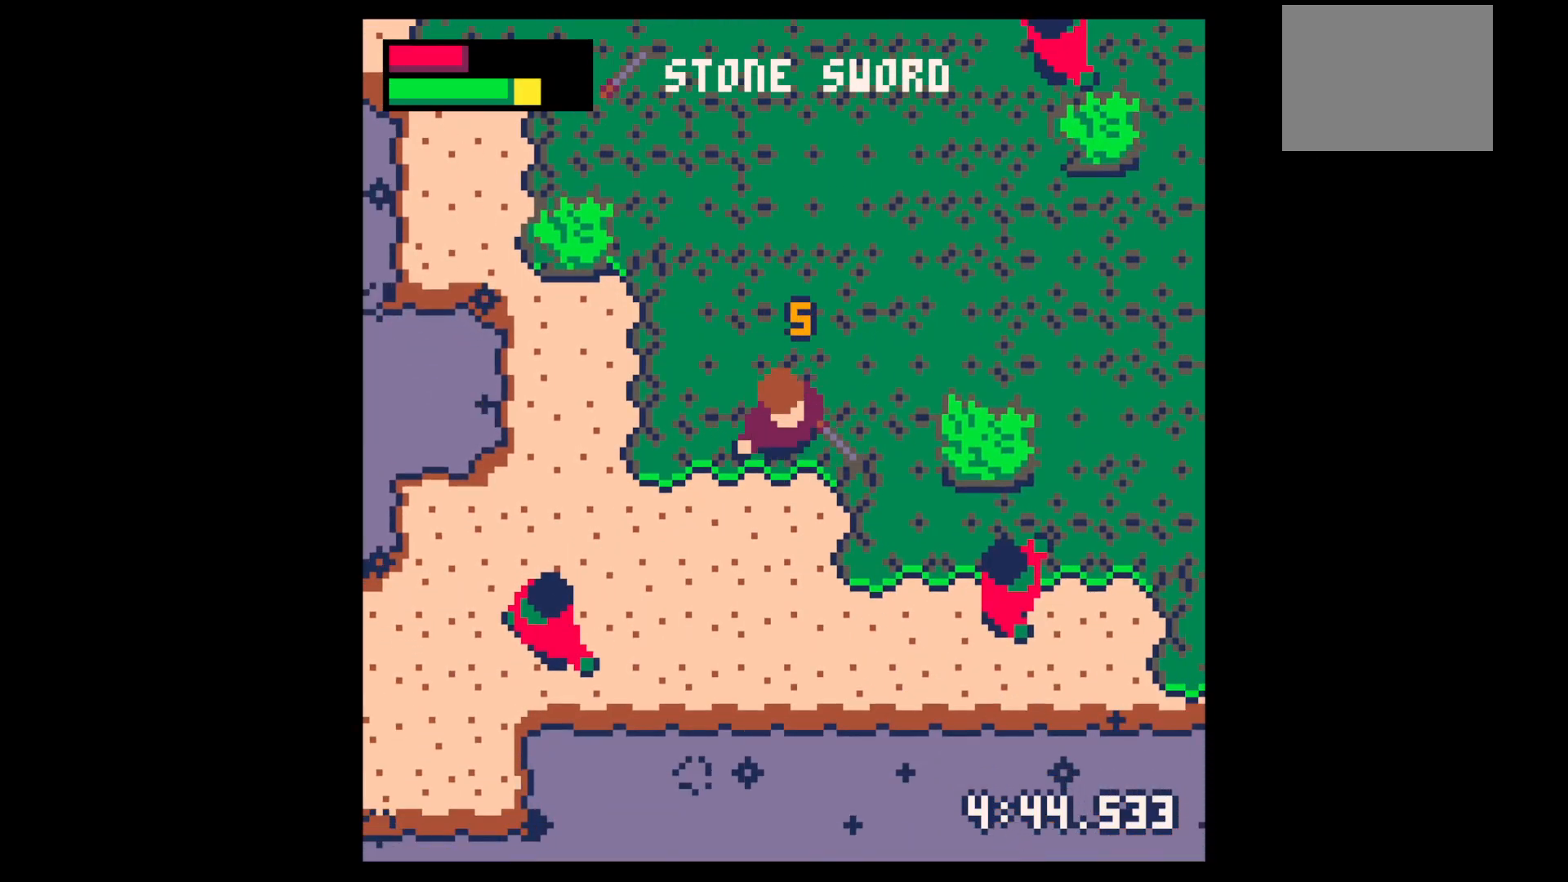
{"keys": ["x"], "events": [[50, "down", "down"], [50, "x", "up"], [100, "right", "down"], [433, "x", "down"], [483, "down", "up"], [483, "right", "up"]]}
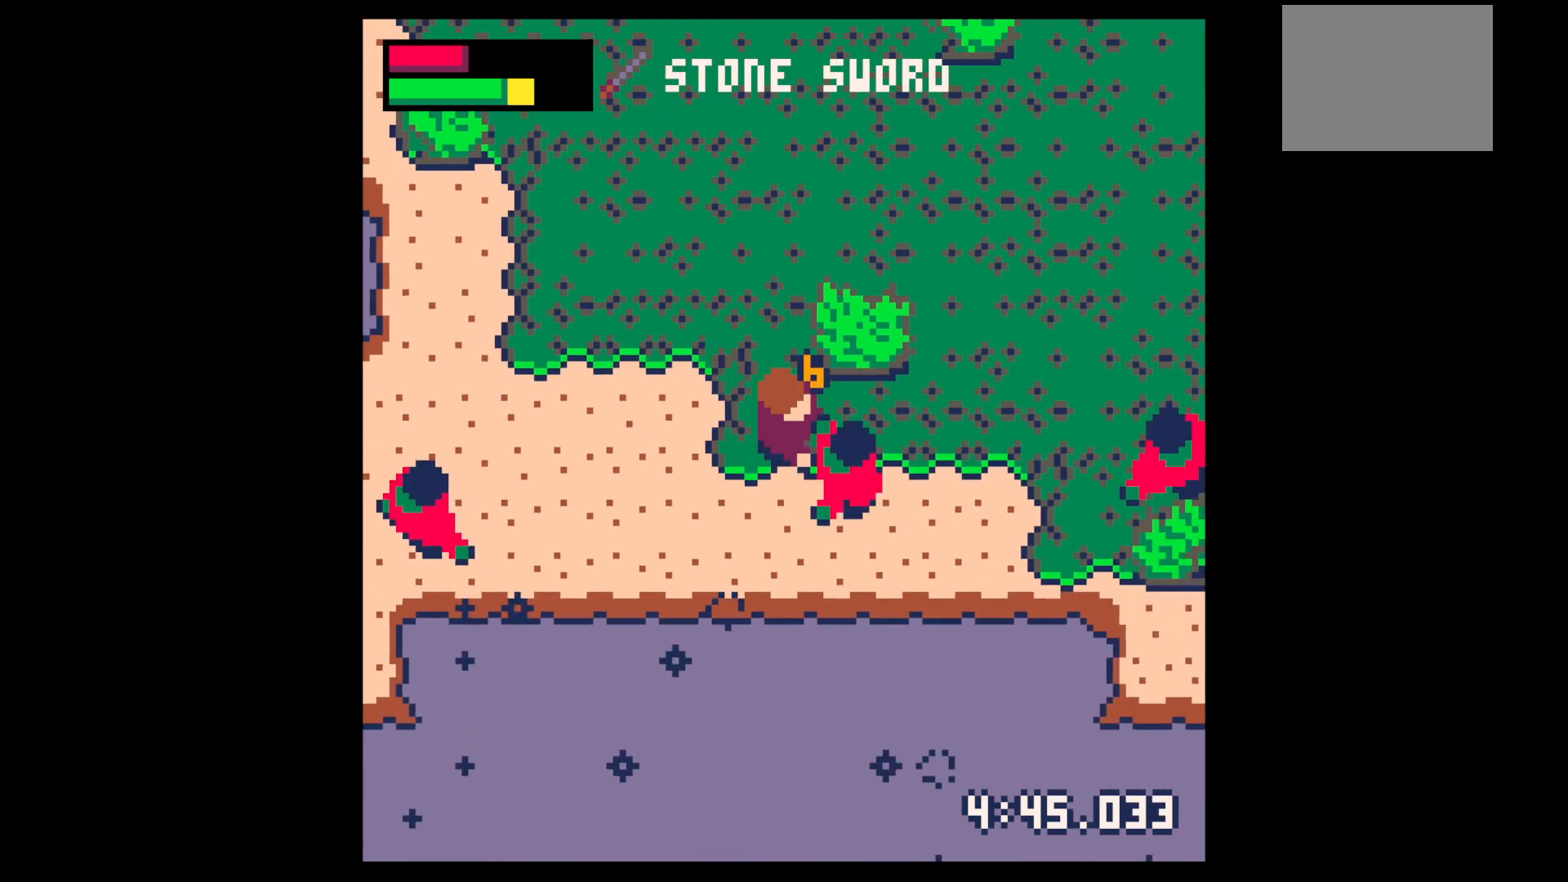
{"keys": ["down", "right", "x"], "events": [[67, "right", "down"], [150, "right", "up"], [250, "right", "down"], [350, "right", "up"], [400, "down", "down"], [433, "right", "down"]]}
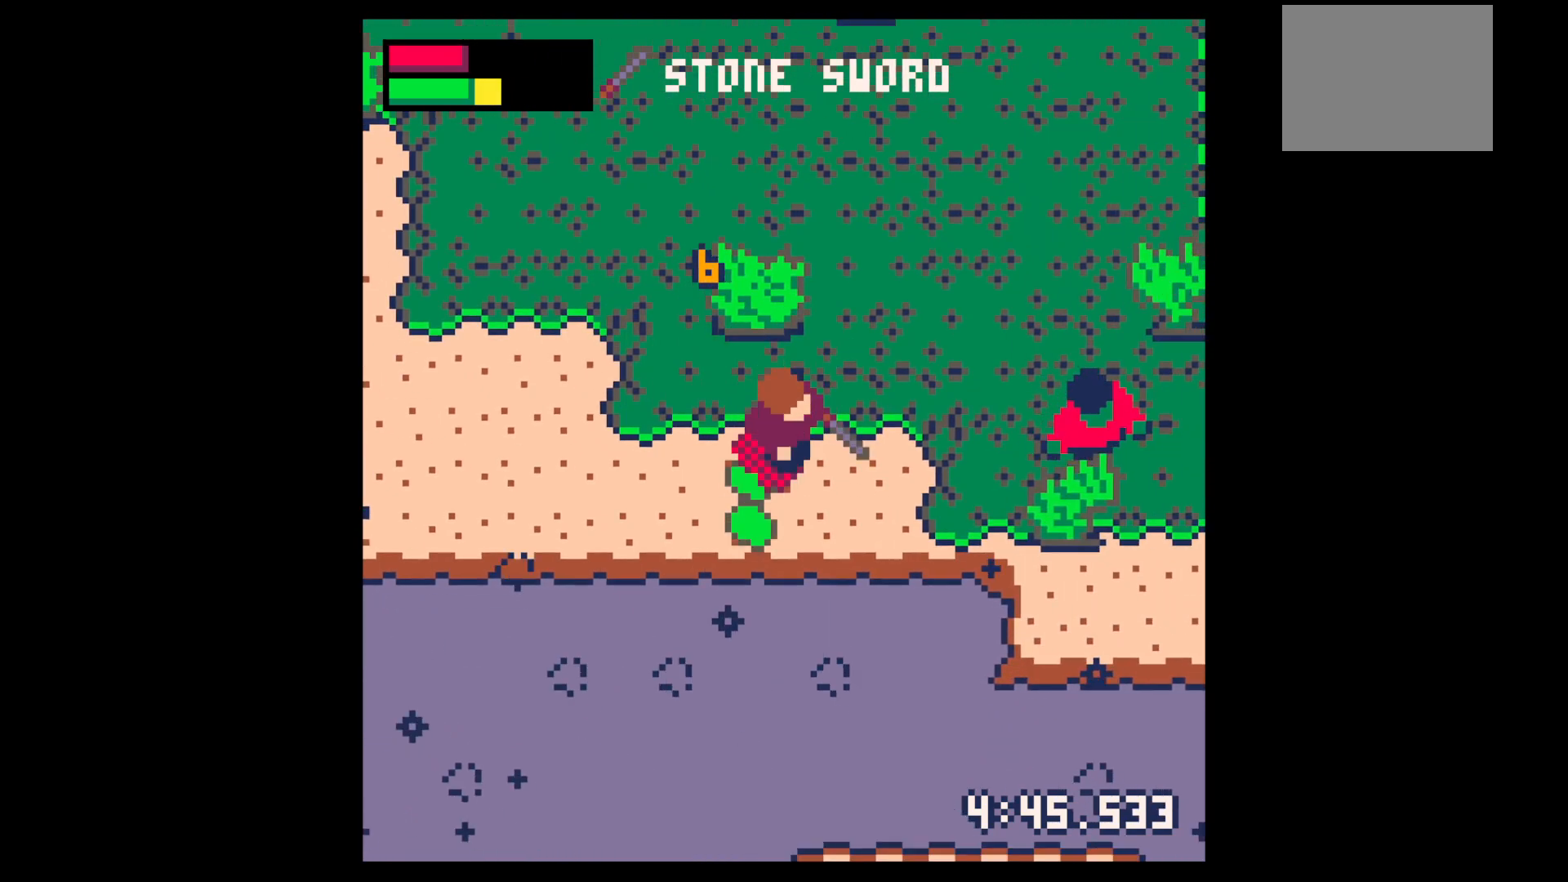
{"keys": ["left"], "events": [[33, "down", "up"], [33, "right", "up"], [133, "down", "down"], [233, "down", "up"], [233, "x", "up"], [400, "left", "down"]]}
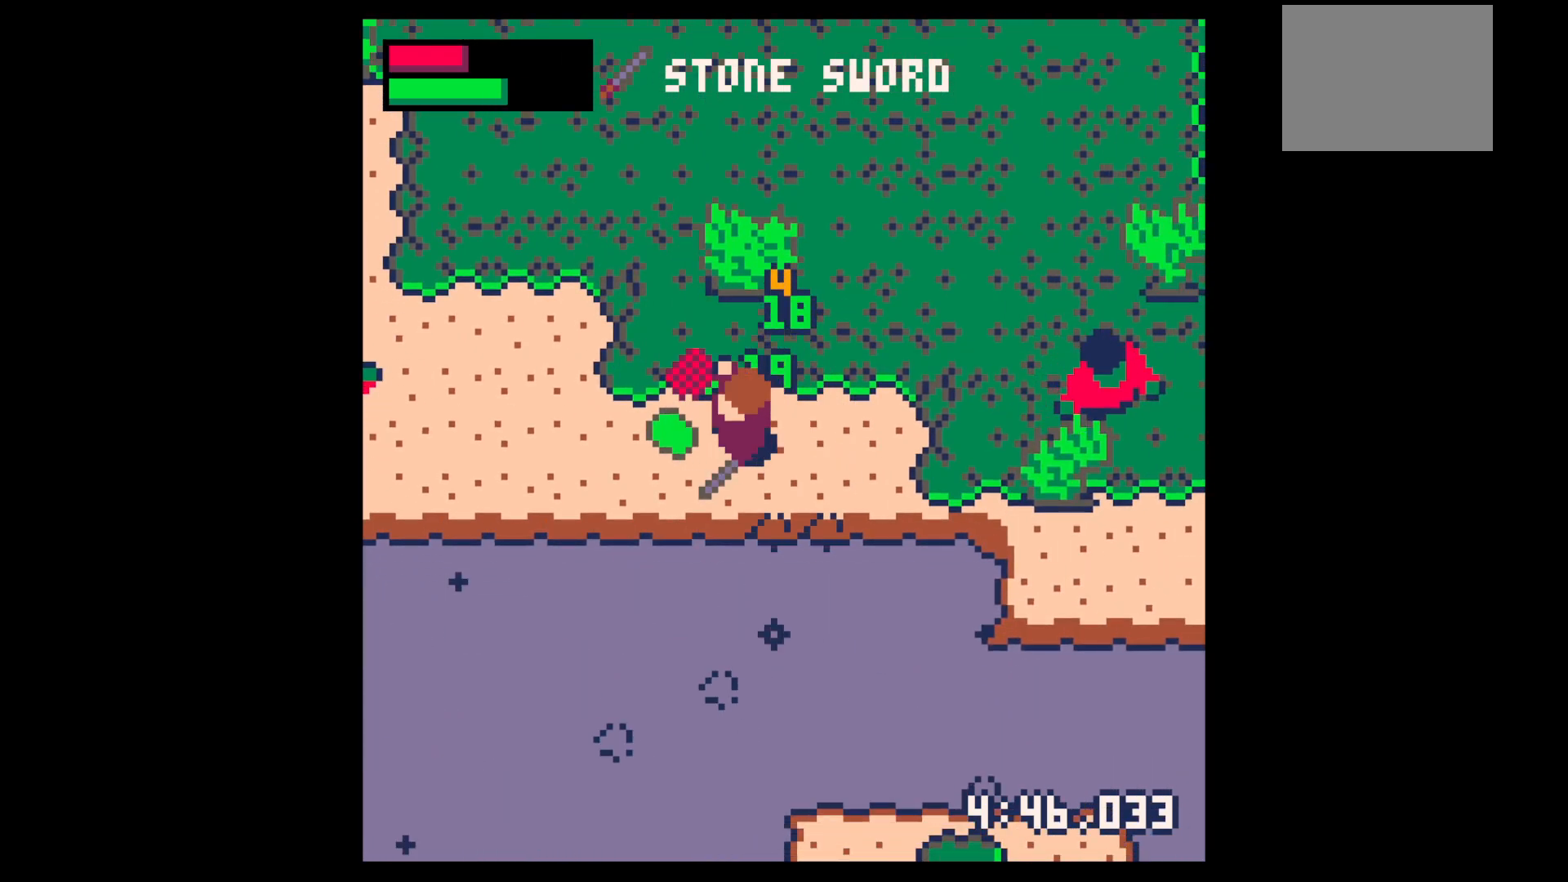
{"keys": ["right"], "events": [[283, "right", "down"], [283, "up", "down"], [333, "left", "up"], [483, "up", "up"]]}
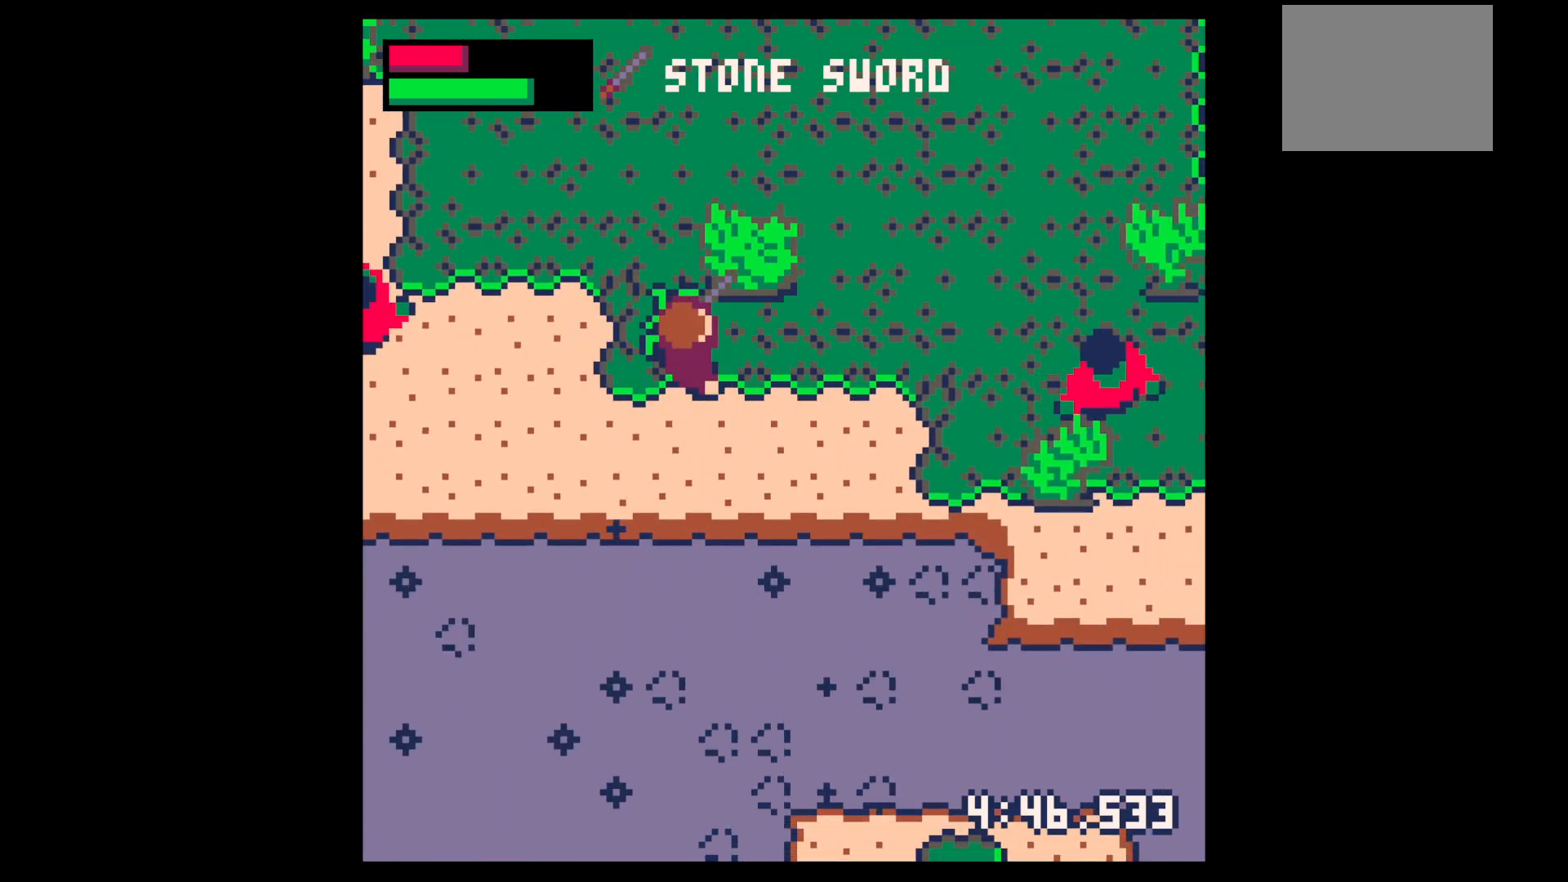
{"keys": ["right"], "events": []}
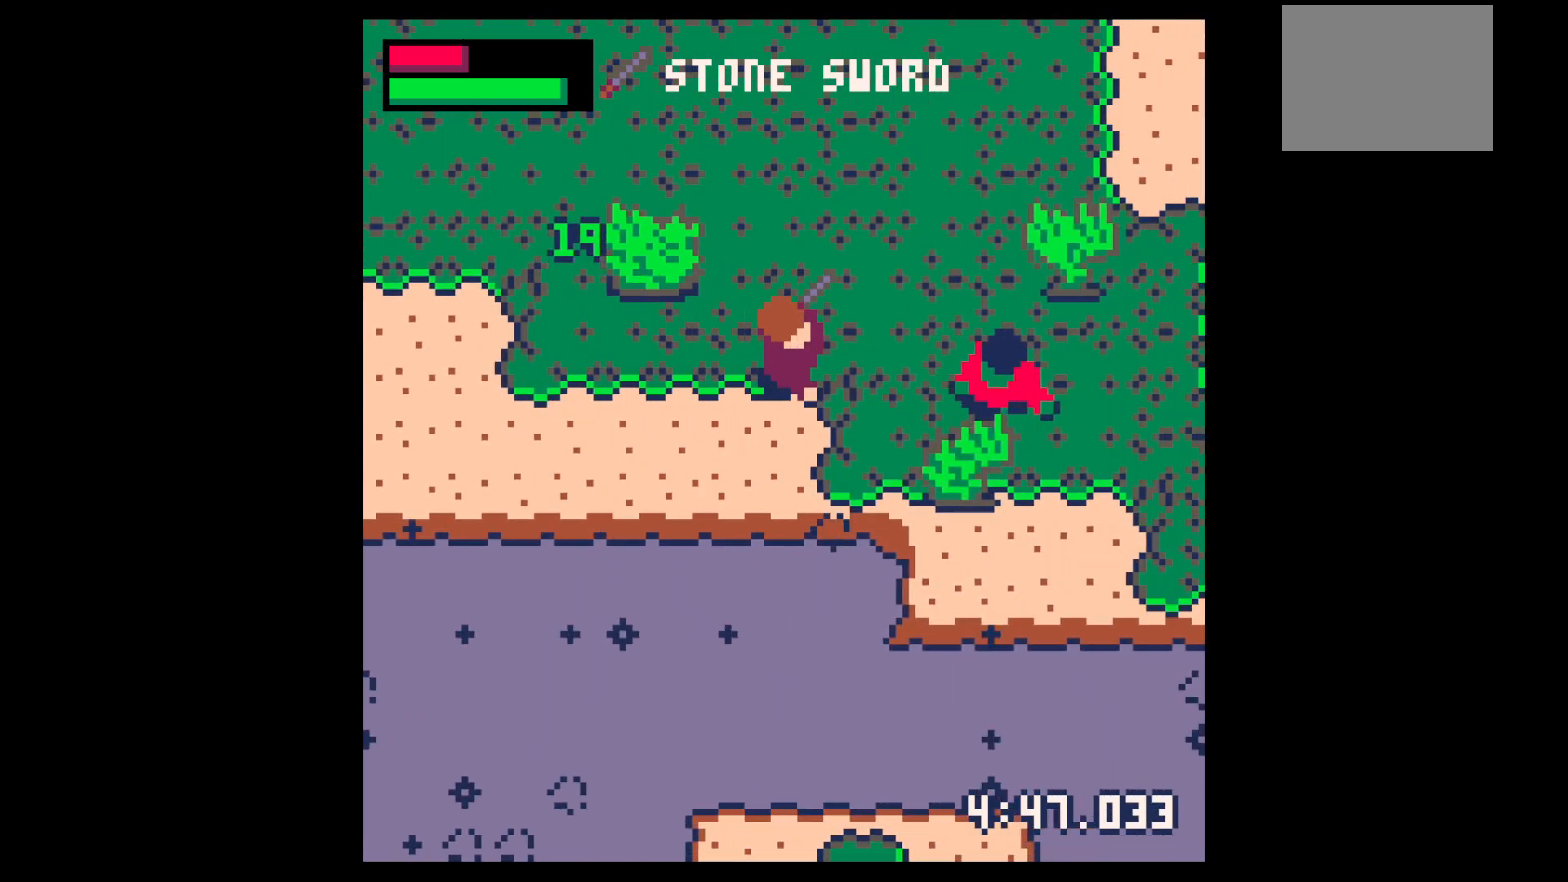
{"keys": ["x"], "events": [[267, "right", "up"], [267, "x", "down"]]}
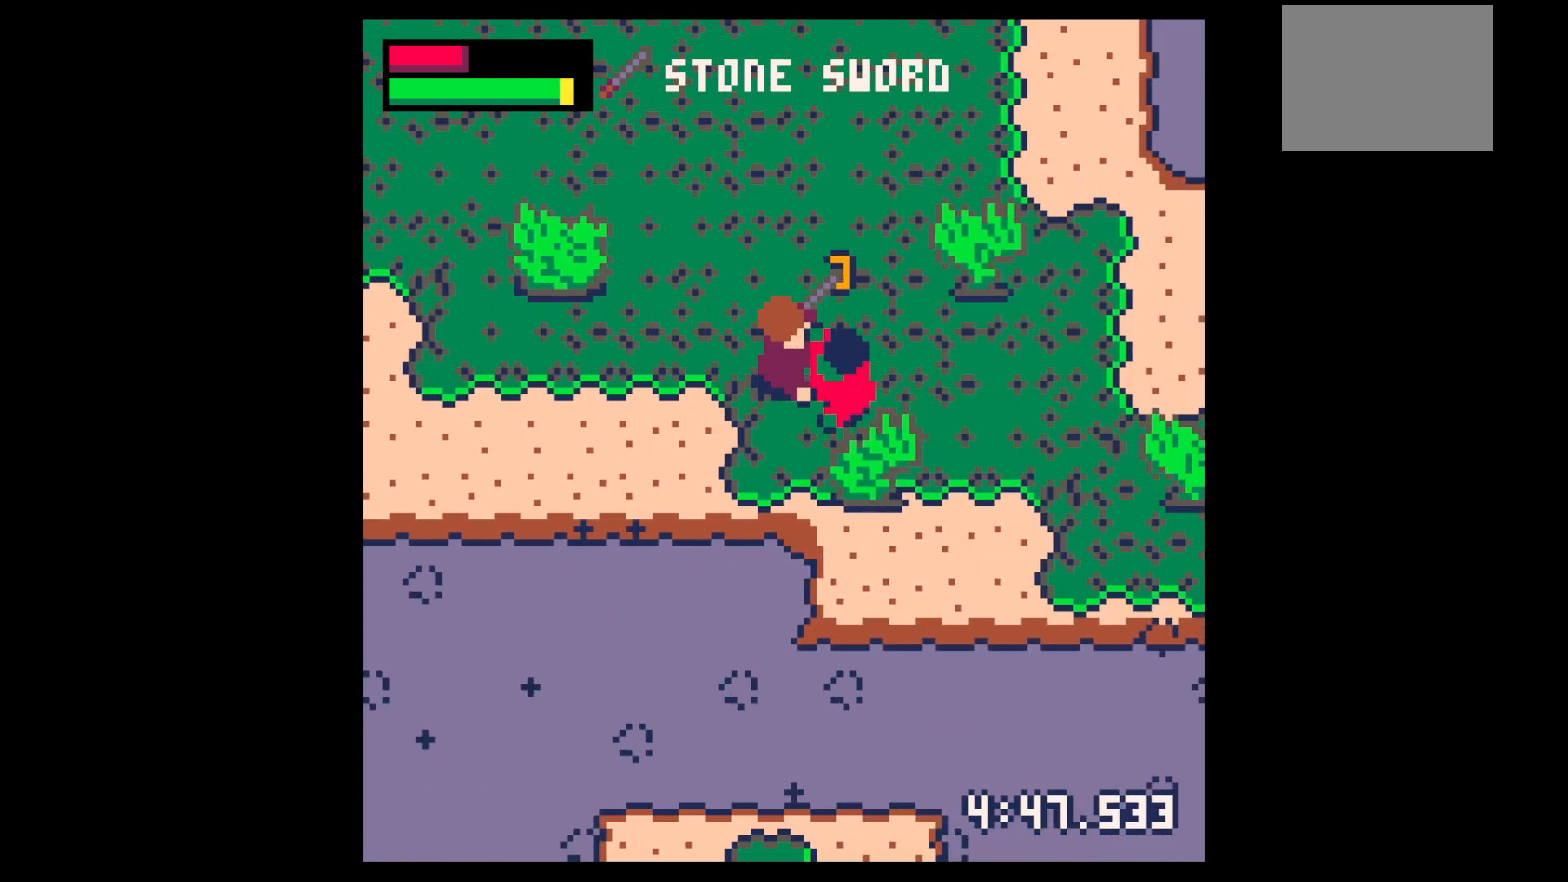
{"keys": ["right"], "events": [[467, "right", "down"], [467, "x", "up"]]}
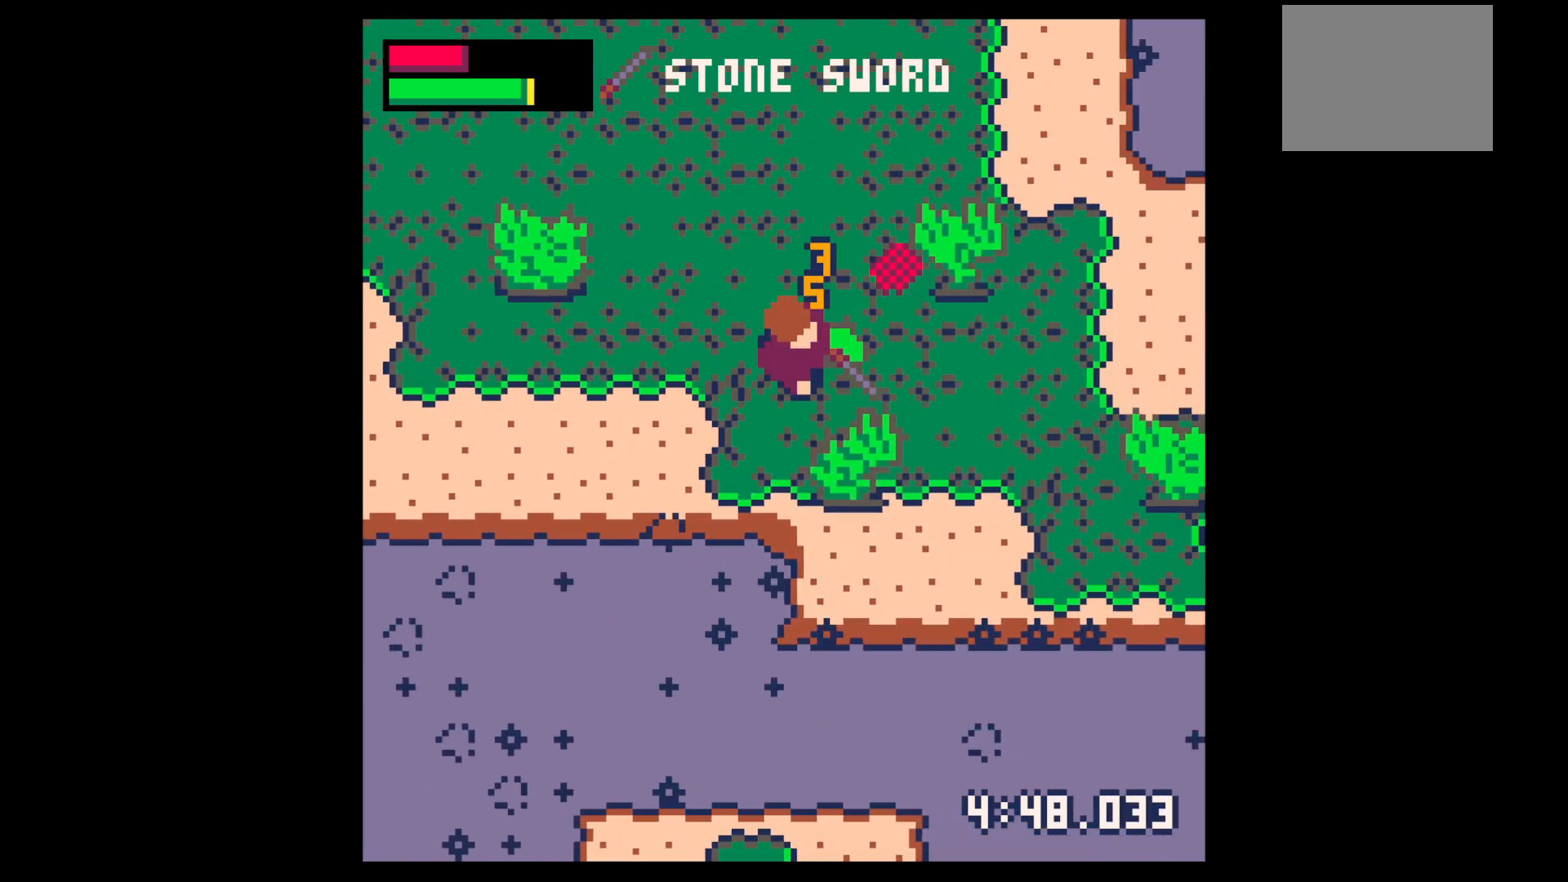
{"keys": ["left"], "events": [[200, "up", "down"], [300, "left", "down"], [300, "right", "up"], [350, "up", "up"]]}
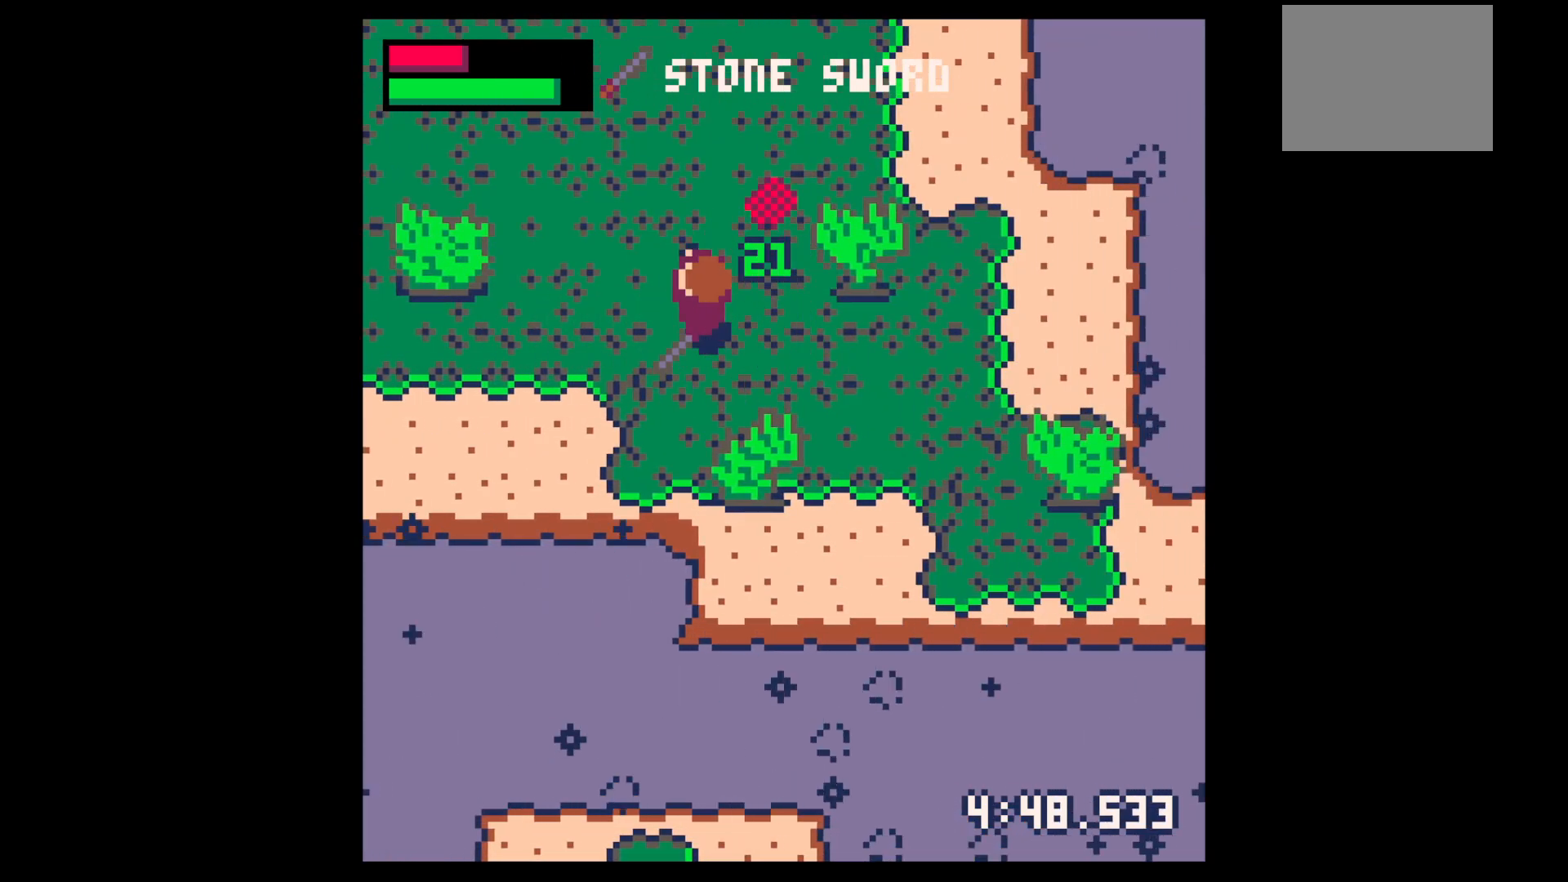
{"keys": ["left"], "events": [[417, "down", "down"], [500, "down", "up"]]}
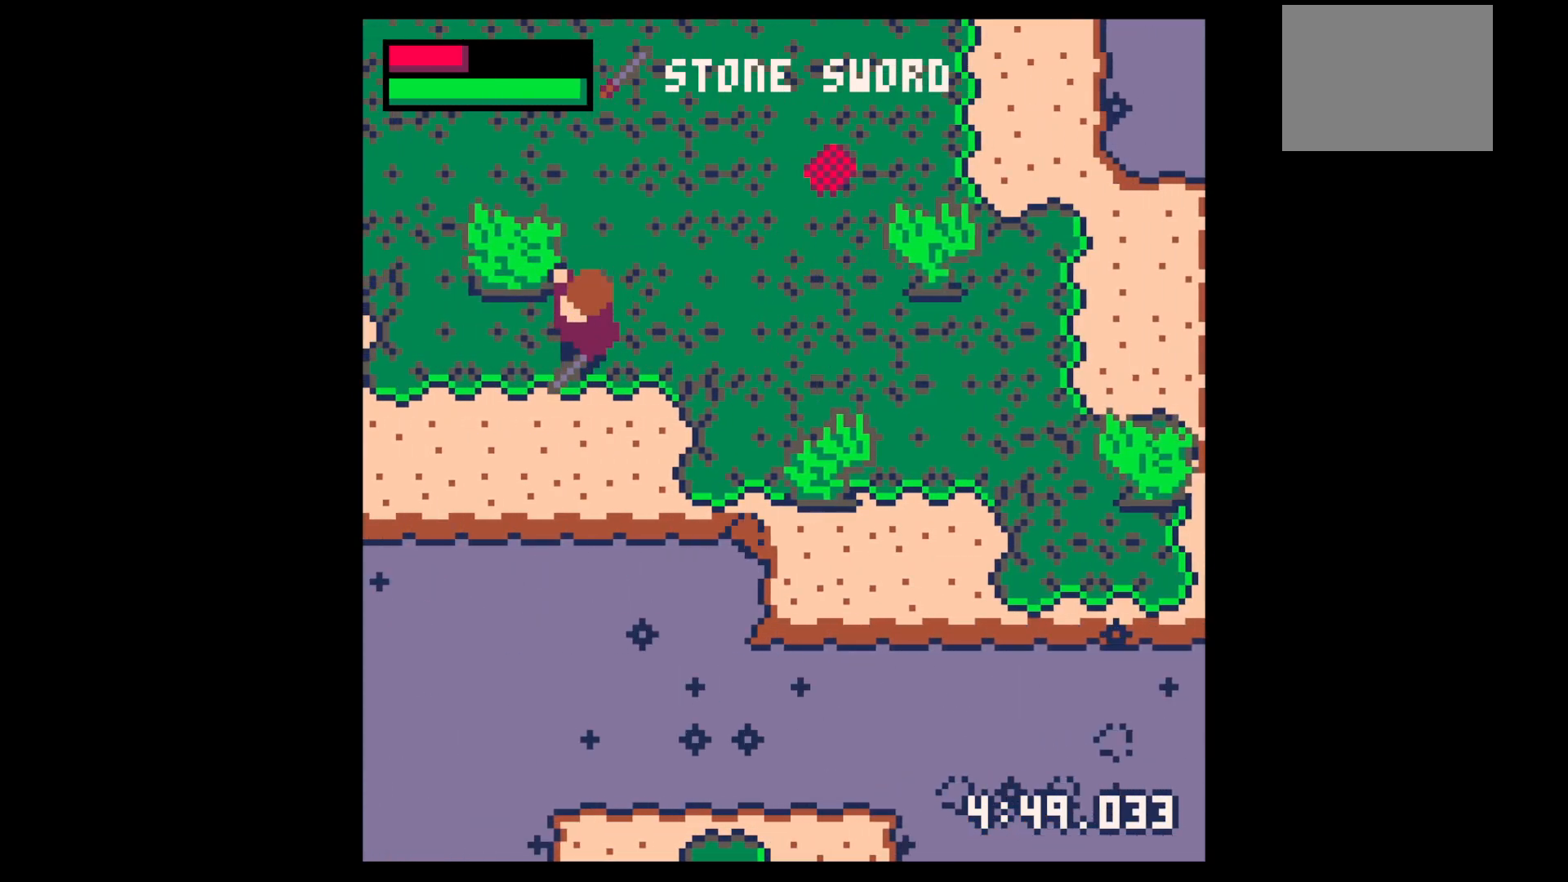
{"keys": ["left", "up"], "events": [[183, "up", "down"]]}
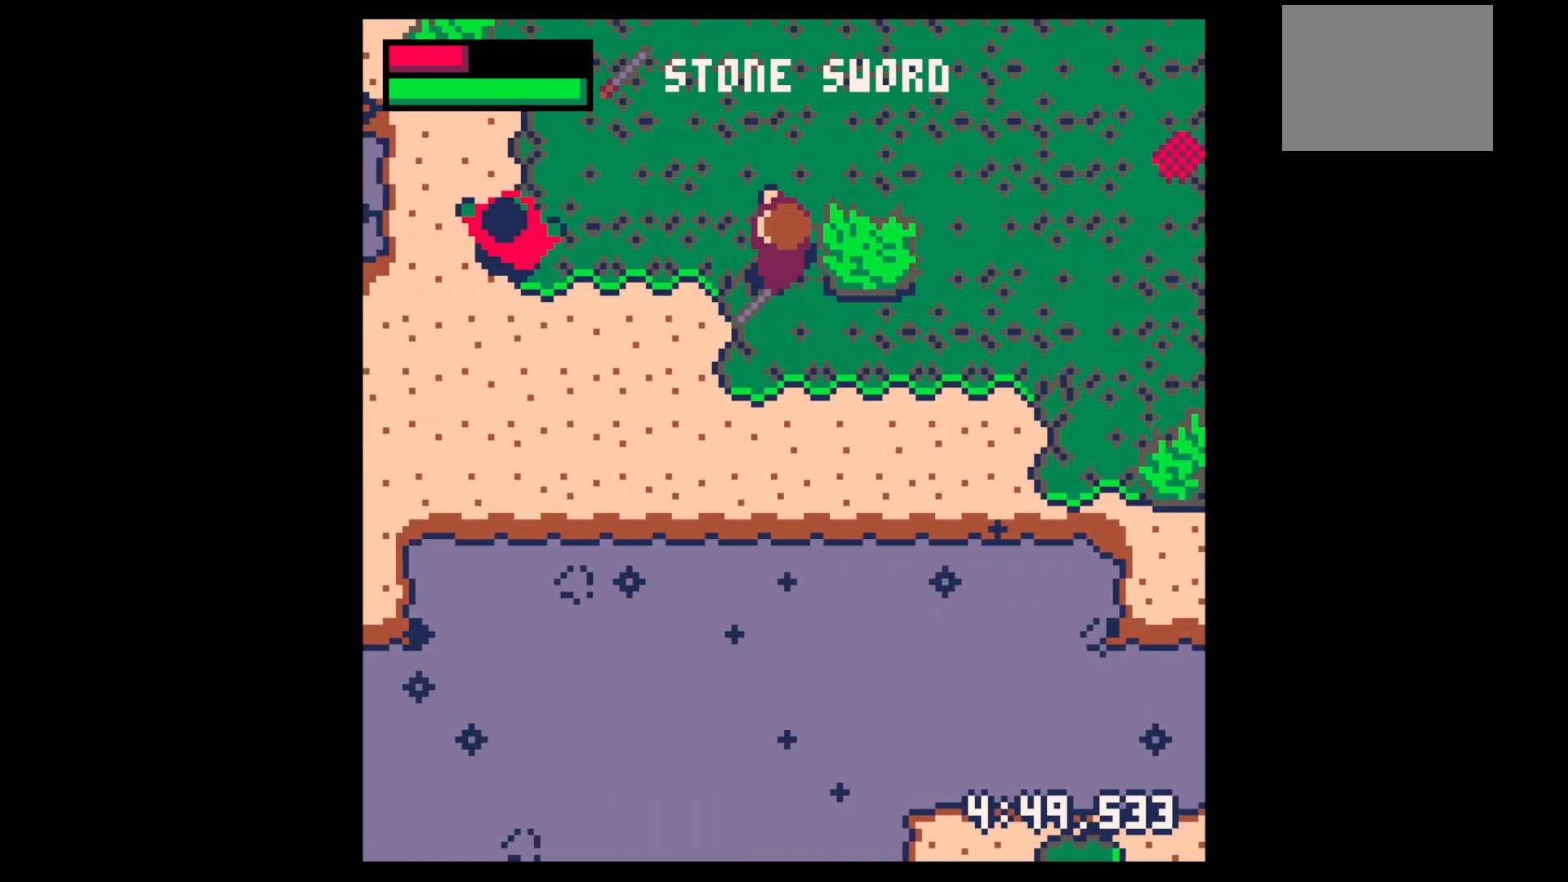
{"keys": ["x"], "events": [[150, "up", "up"], [250, "x", "down"], [300, "x", "up"], [383, "x", "down"], [433, "left", "up"]]}
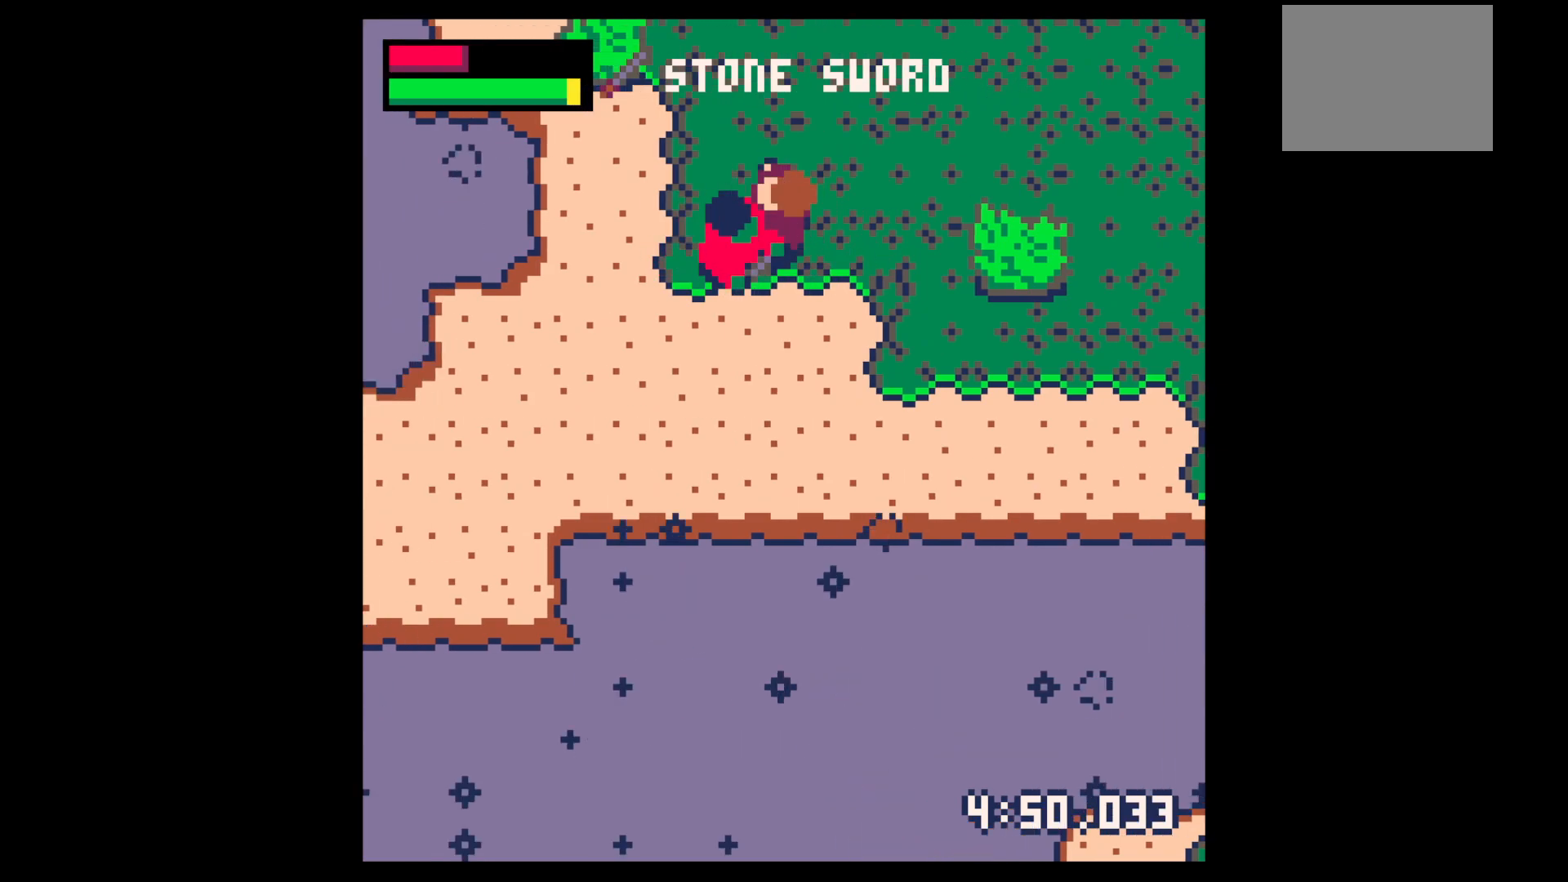
{"keys": ["down", "left", "x"], "events": [[117, "down", "down"], [117, "left", "down"], [217, "down", "up"], [217, "left", "up"], [317, "down", "down"], [317, "left", "down"], [400, "down", "up"], [400, "left", "up"], [500, "down", "down"], [500, "left", "down"]]}
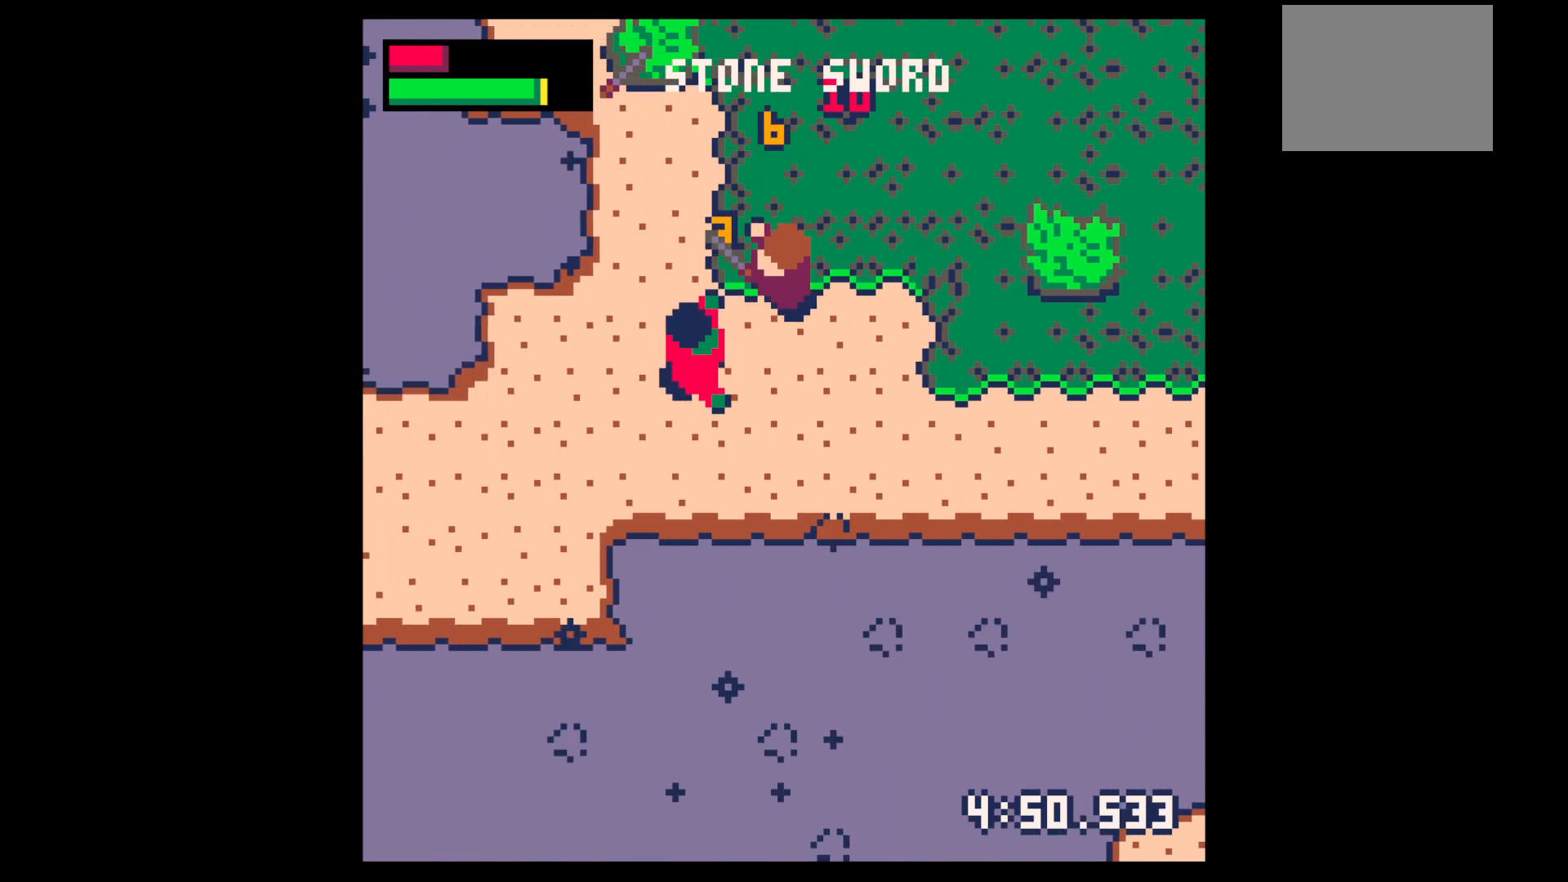
{"keys": ["down", "left"], "events": [[100, "down", "up"], [100, "left", "up"], [183, "down", "down"], [183, "left", "down"], [283, "down", "up"], [283, "left", "up"], [367, "down", "down"], [367, "left", "down"], [367, "x", "up"]]}
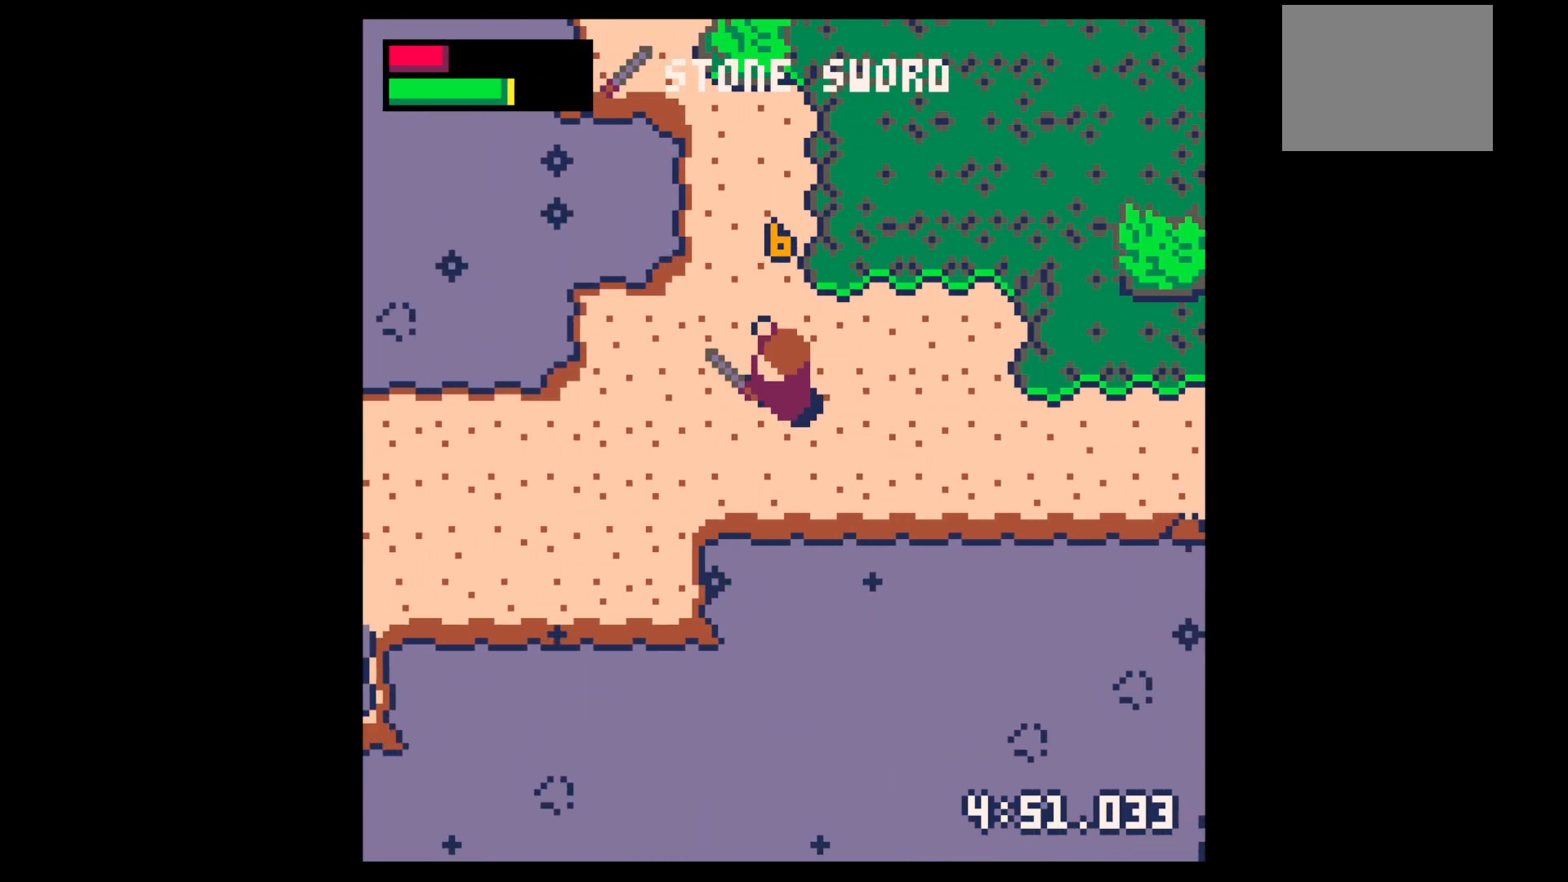
{"keys": ["down", "left"], "events": [[67, "down", "up"], [483, "down", "down"]]}
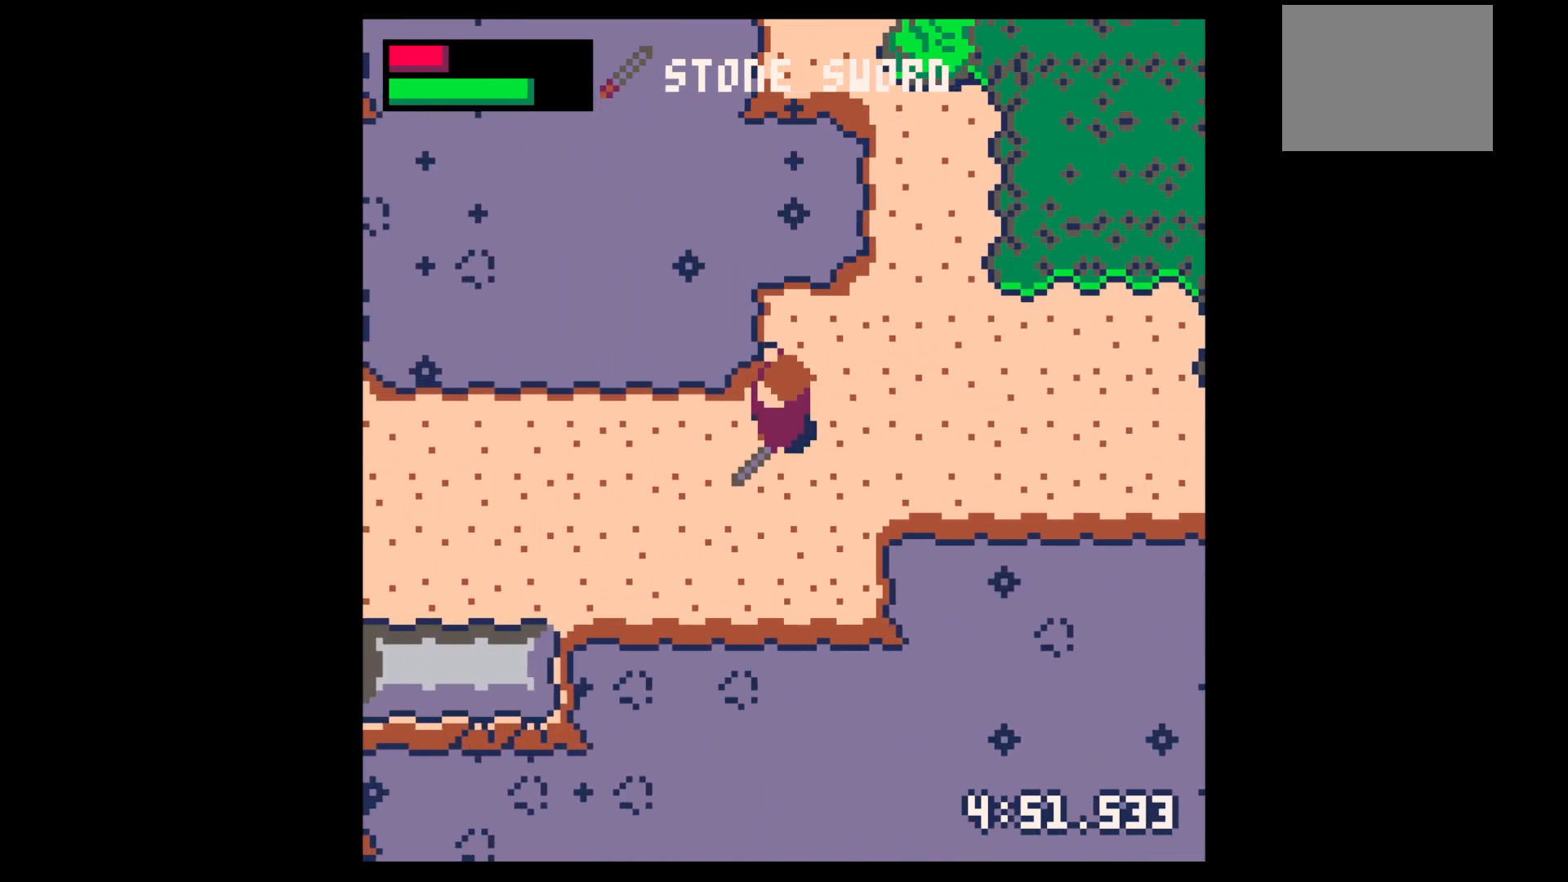
{"keys": ["left"], "events": [[83, "down", "up"], [317, "down", "down"], [450, "down", "up"]]}
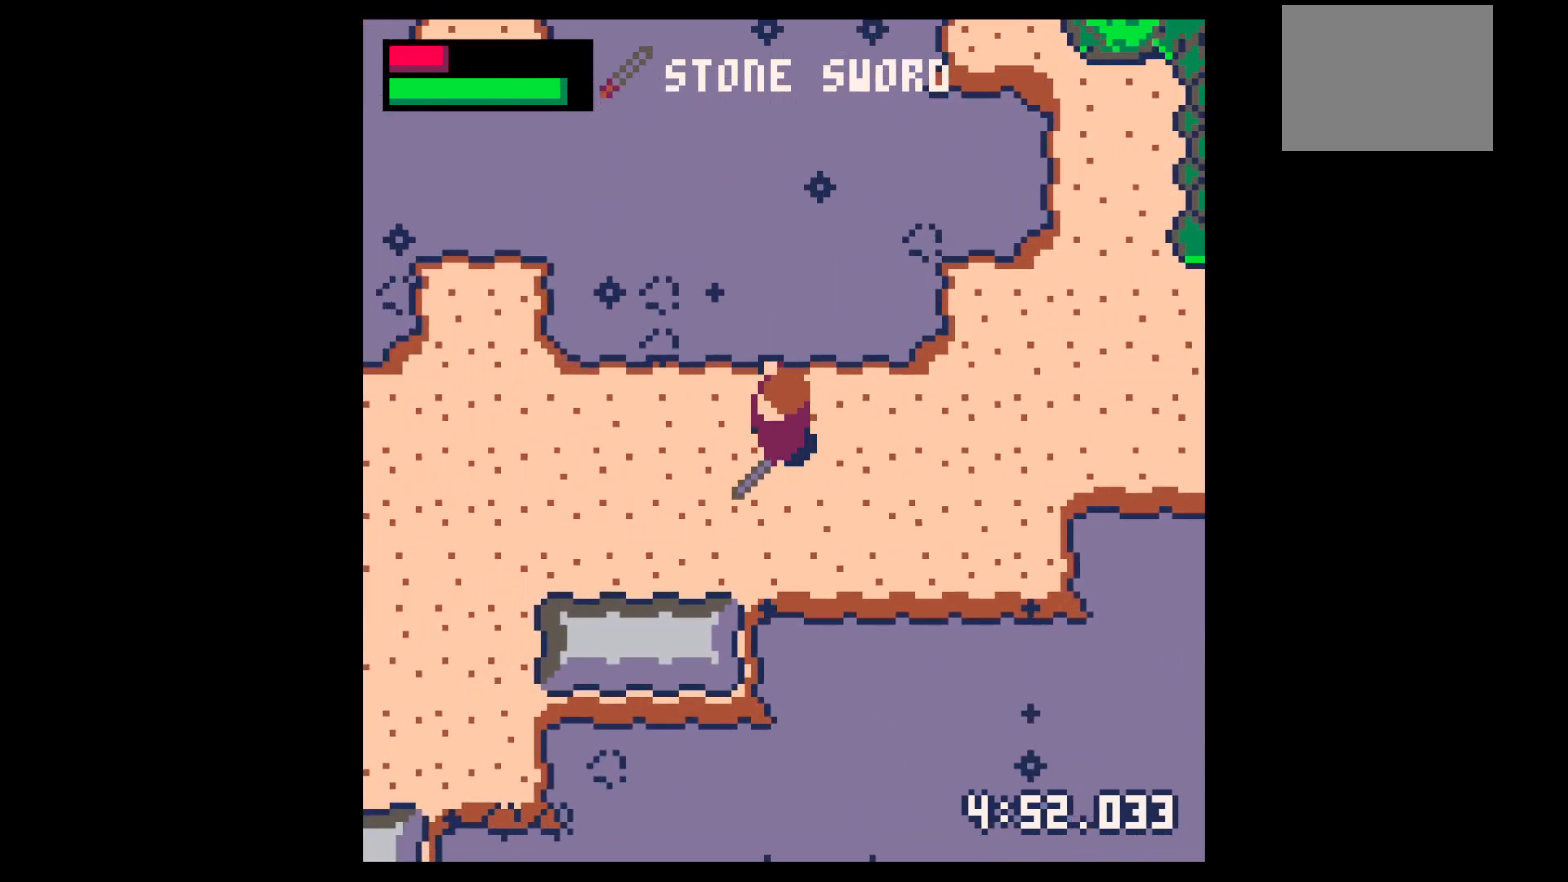
{"keys": ["left"], "events": [[50, "down", "down"], [283, "down", "up"]]}
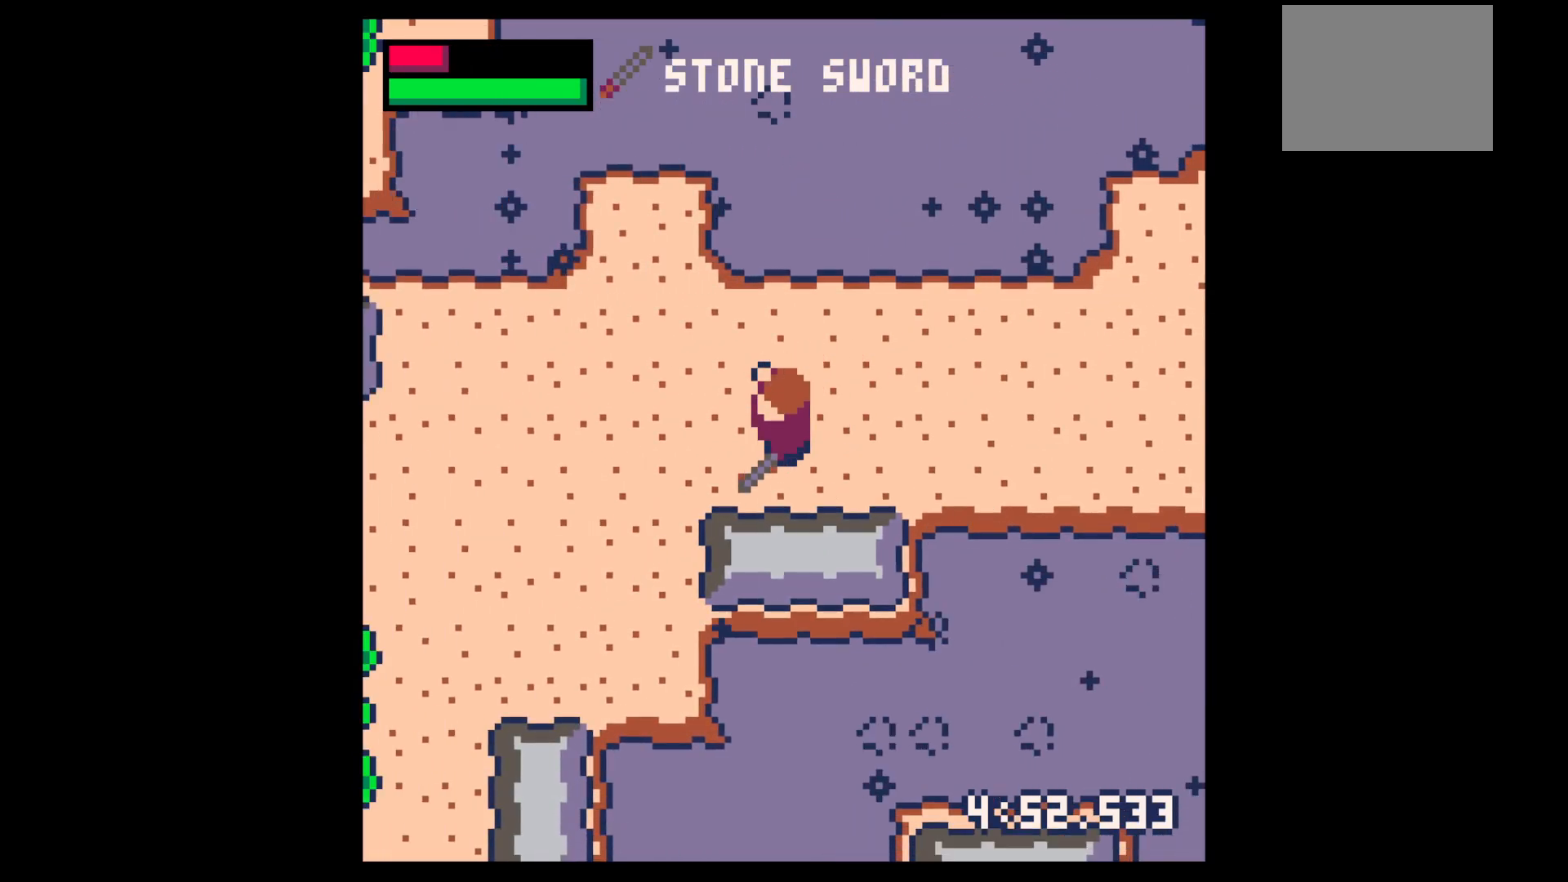
{"keys": ["left", "x"], "events": [[17, "down", "down"], [67, "down", "up"], [333, "z", "down"], [383, "left", "up"], [383, "up", "down"], [433, "up", "up"], [433, "x", "down"], [433, "z", "up"], [483, "left", "down"]]}
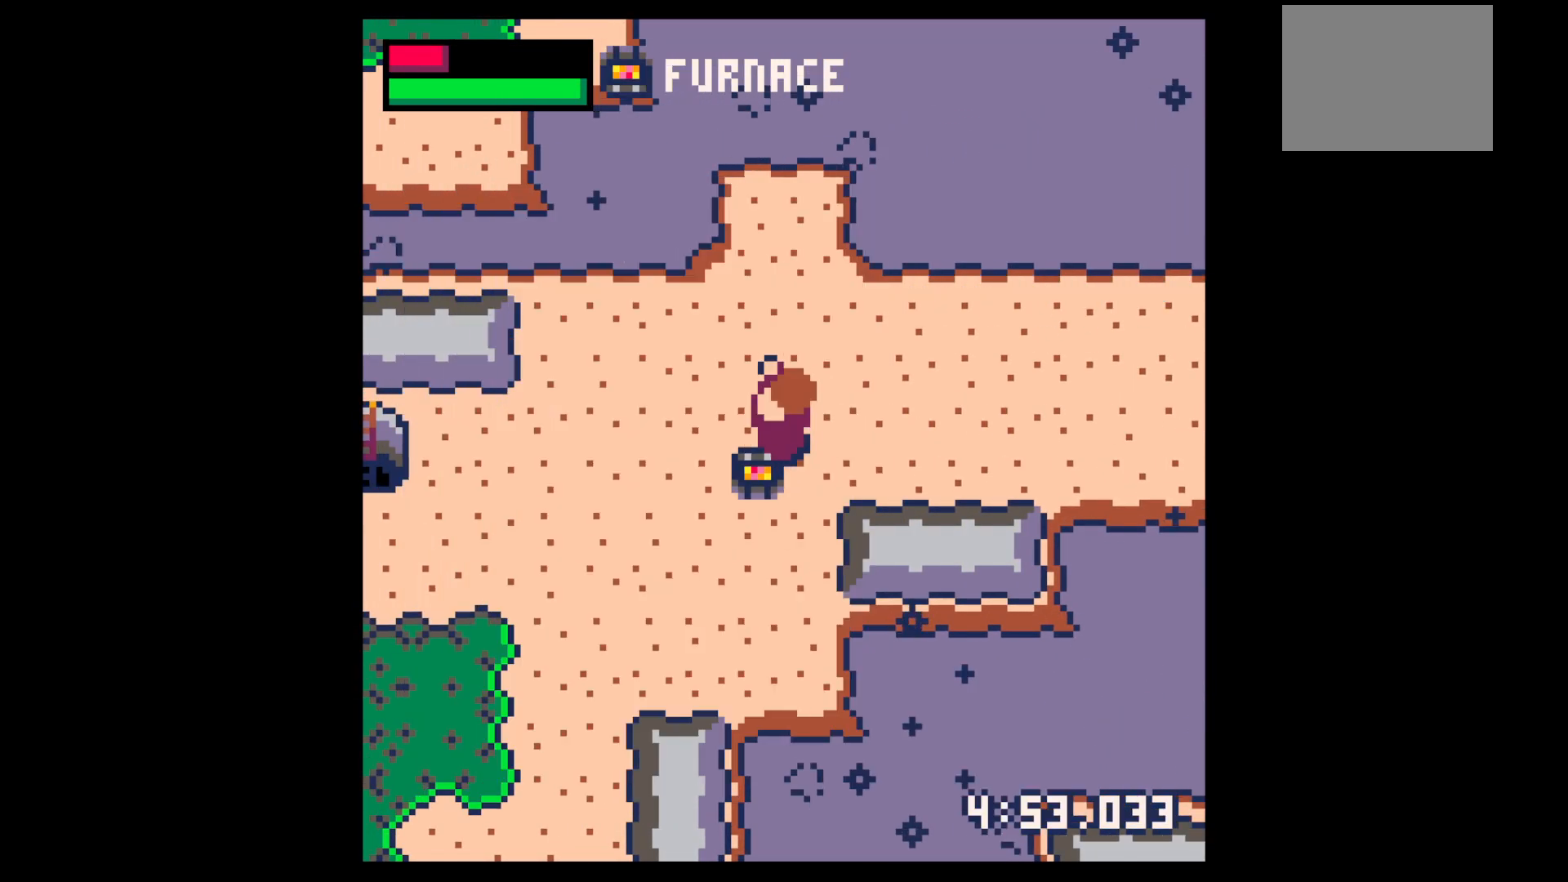
{"keys": [], "events": [[33, "x", "up"], [267, "x", "down"], [400, "left", "up"], [500, "x", "up"]]}
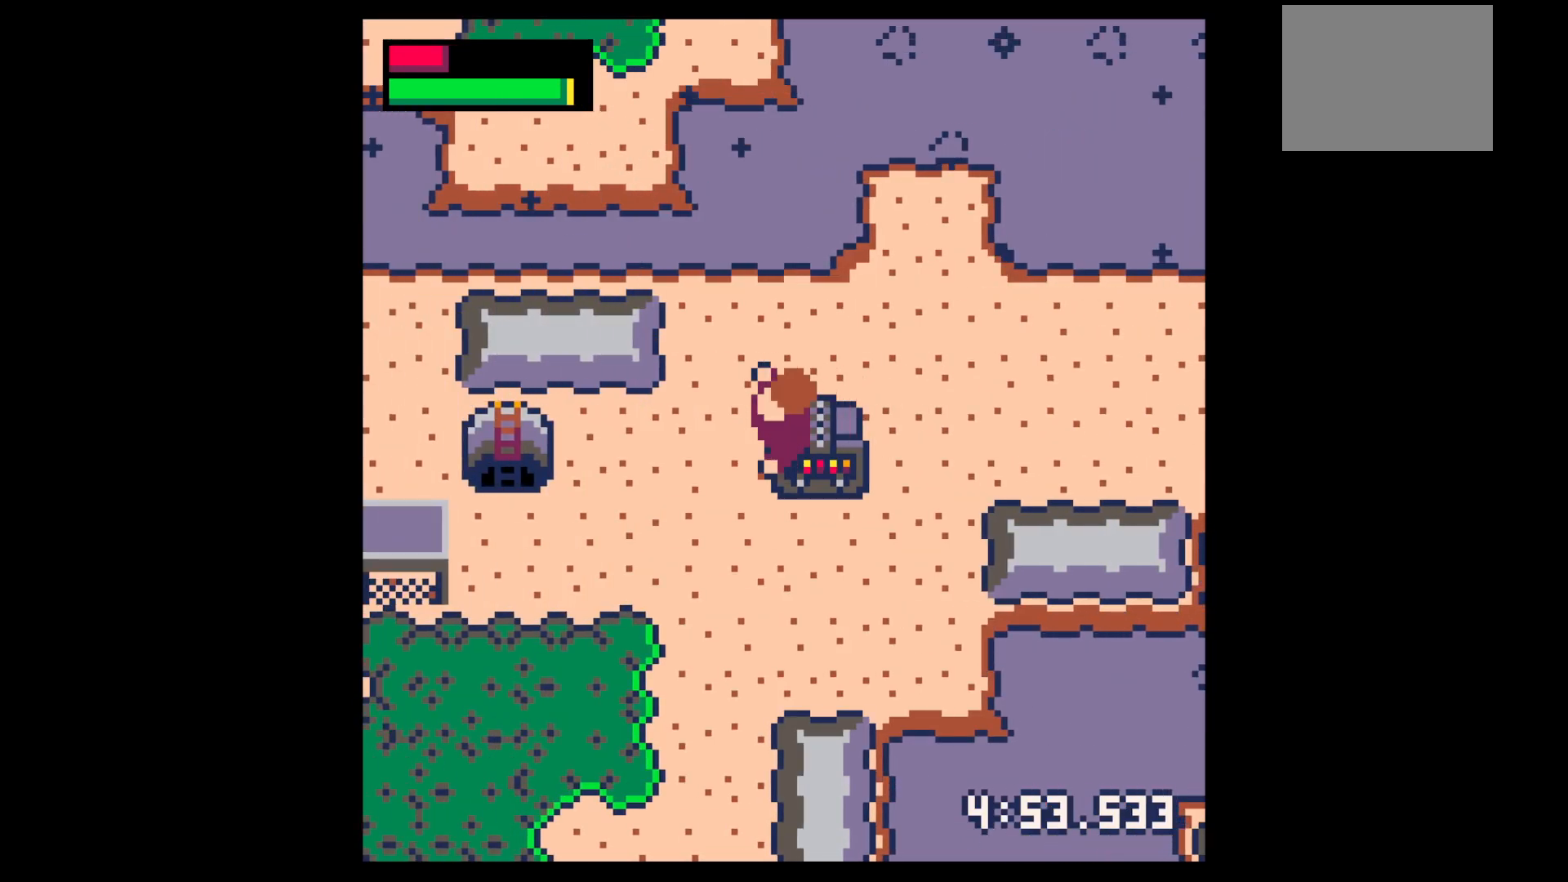
{"keys": [], "events": [[83, "x", "down"], [133, "x", "up"], [283, "x", "down"], [317, "x", "up"], [367, "x", "down"], [417, "x", "up"]]}
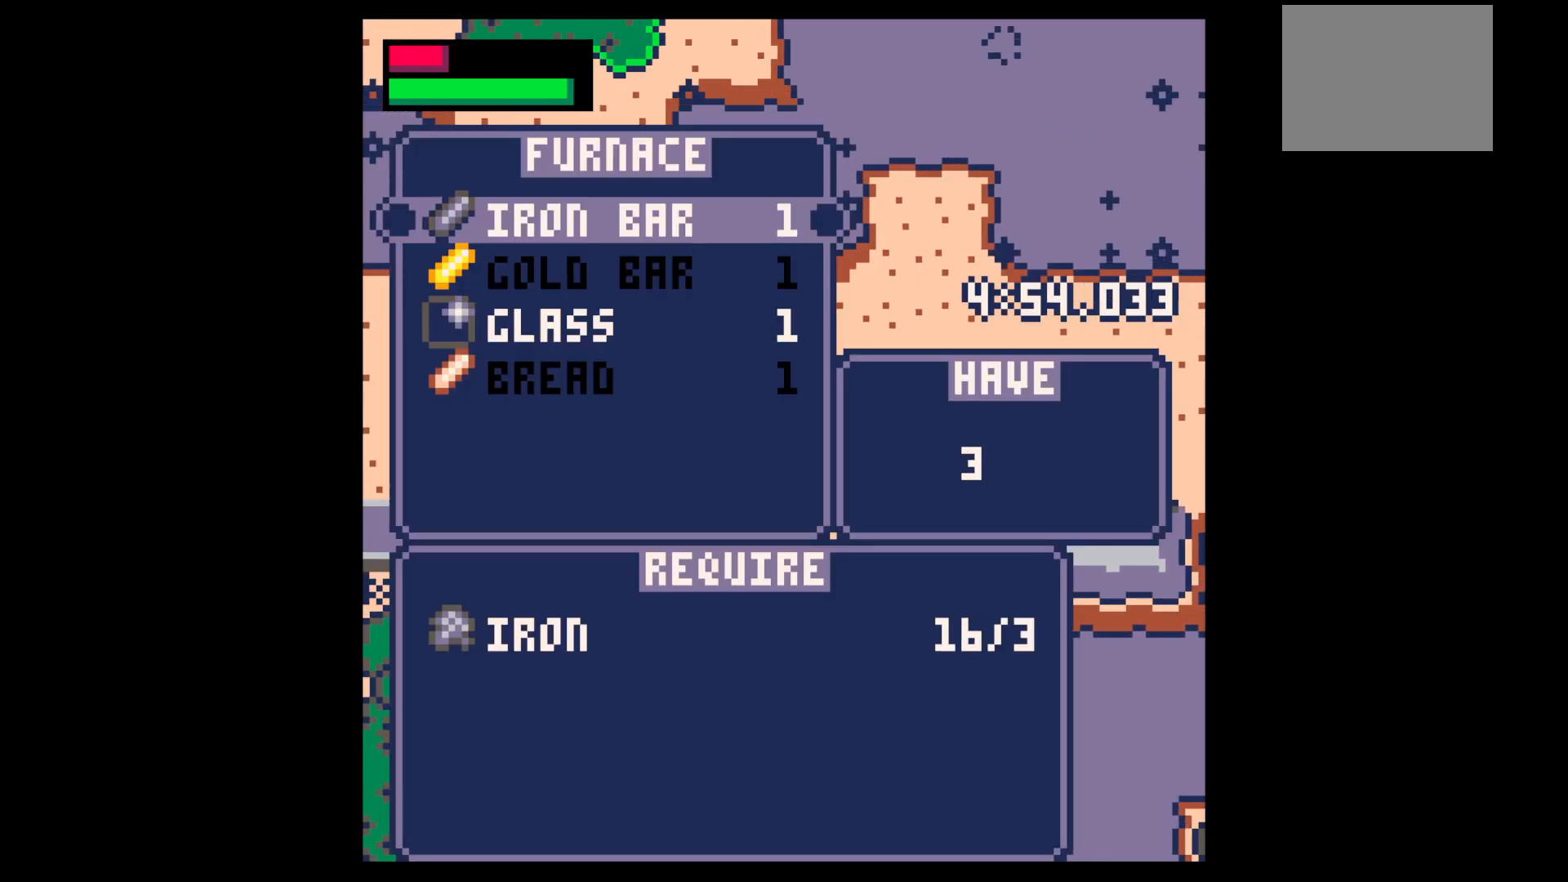
{"keys": ["x"], "events": [[17, "x", "down"], [117, "x", "up"], [167, "x", "down"], [200, "x", "up"], [250, "x", "down"], [350, "x", "up"], [400, "x", "down"], [433, "x", "up"], [483, "x", "down"]]}